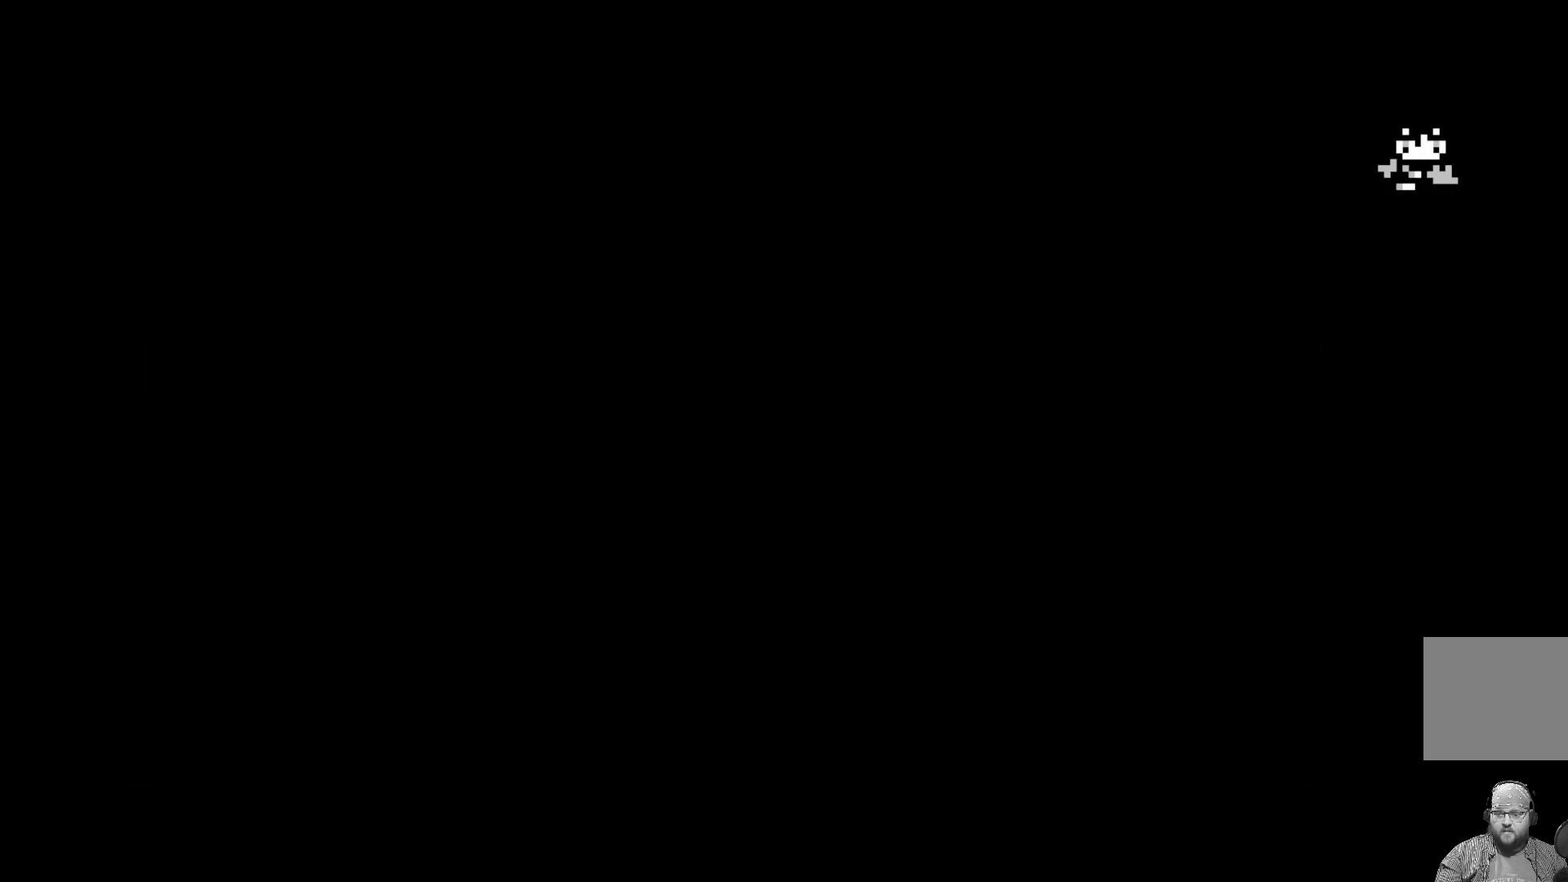
Gameplay with a controller (Xbox layout); each line is a JSON object with the inputs held at the frame after it. "events" lists button and stick changes between this image and that frame as [ms after this image, input, new state], when the widget could be followed in between. Not read: right_stick.
{"buttons": ["DPAD_DOWN"], "left_stick": "center", "events": []}
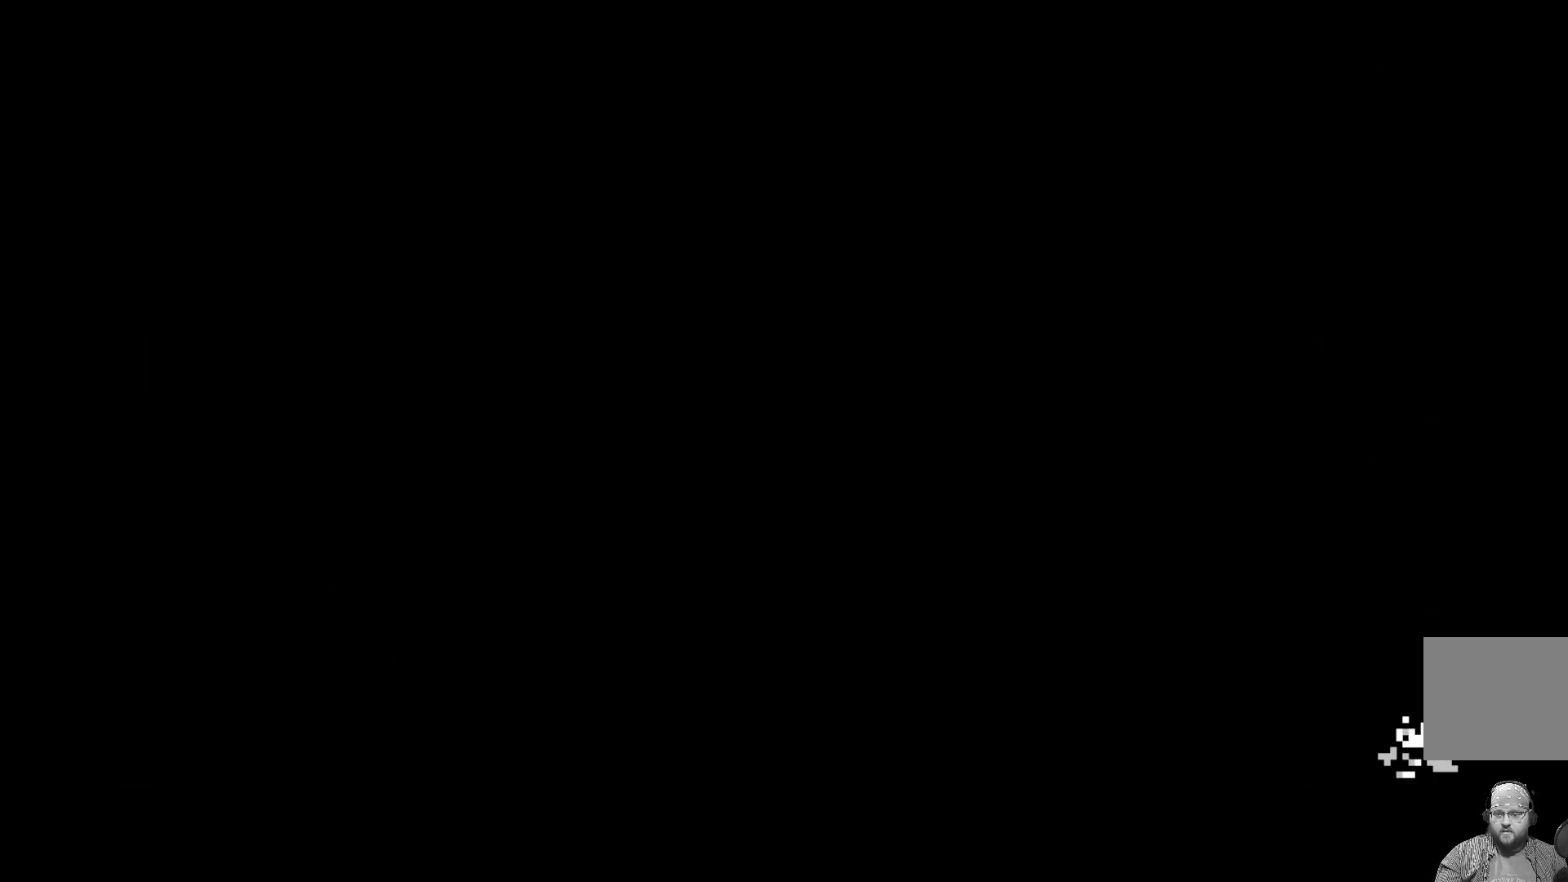
{"buttons": ["DPAD_DOWN"], "left_stick": "center", "events": []}
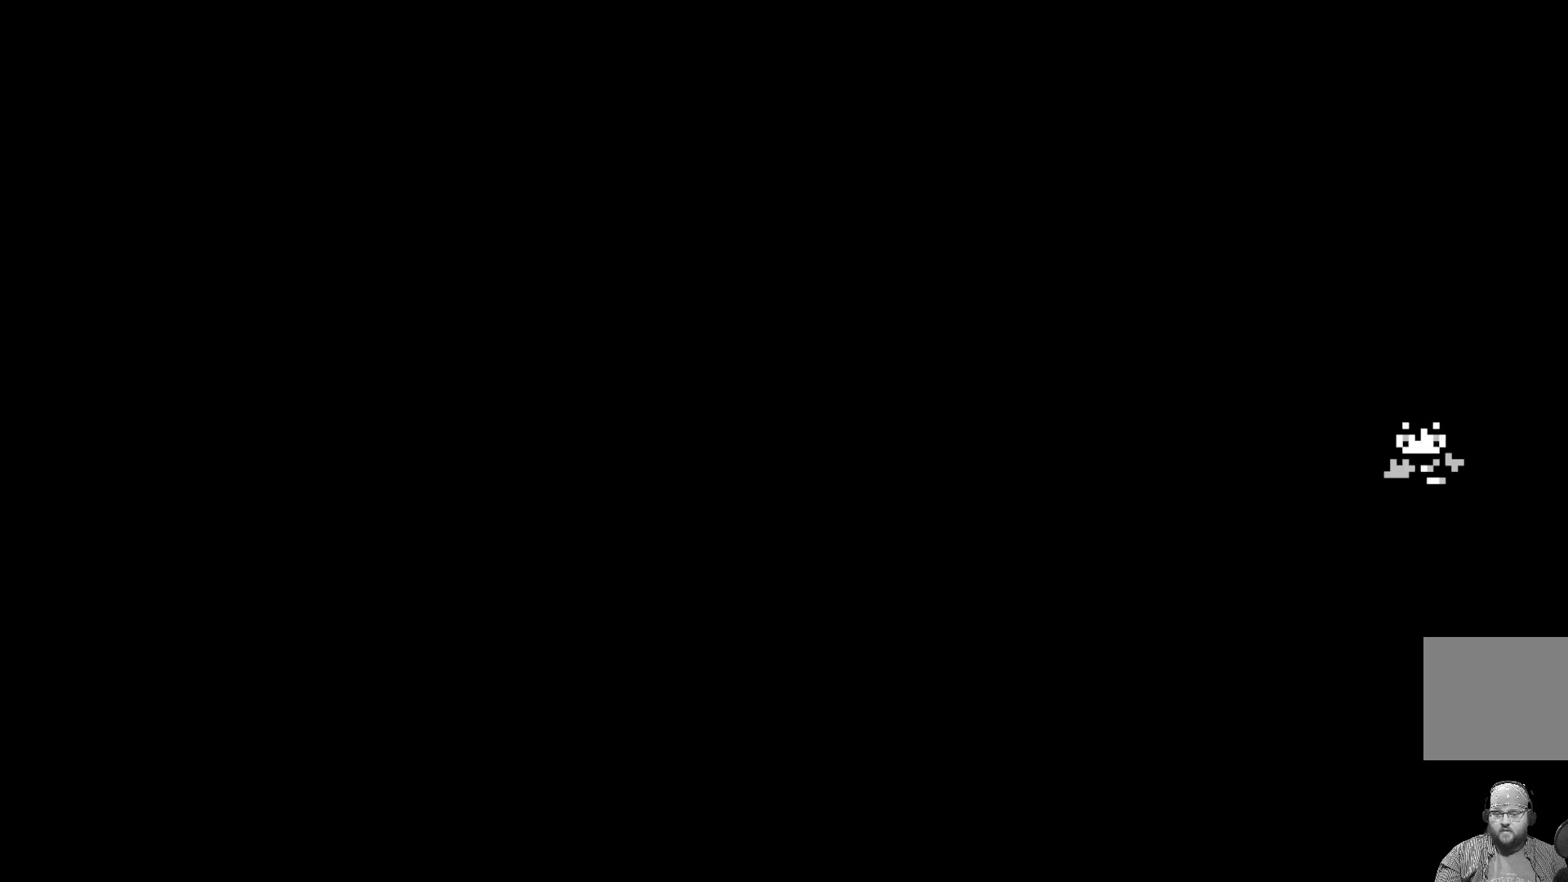
{"buttons": ["DPAD_DOWN"], "left_stick": "center", "events": []}
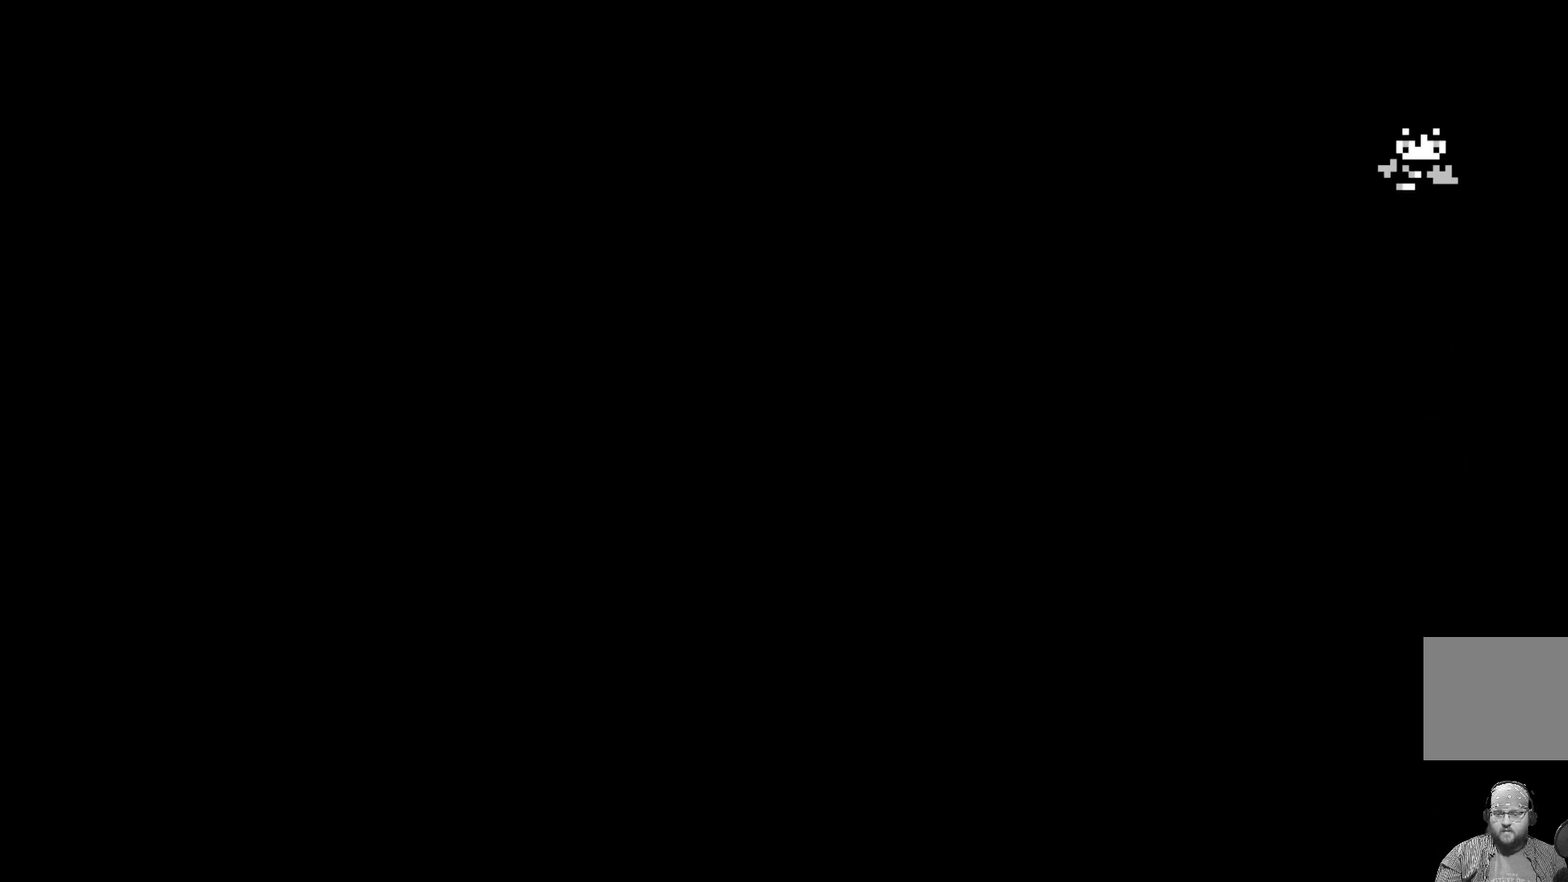
{"buttons": ["DPAD_DOWN"], "left_stick": "center", "events": []}
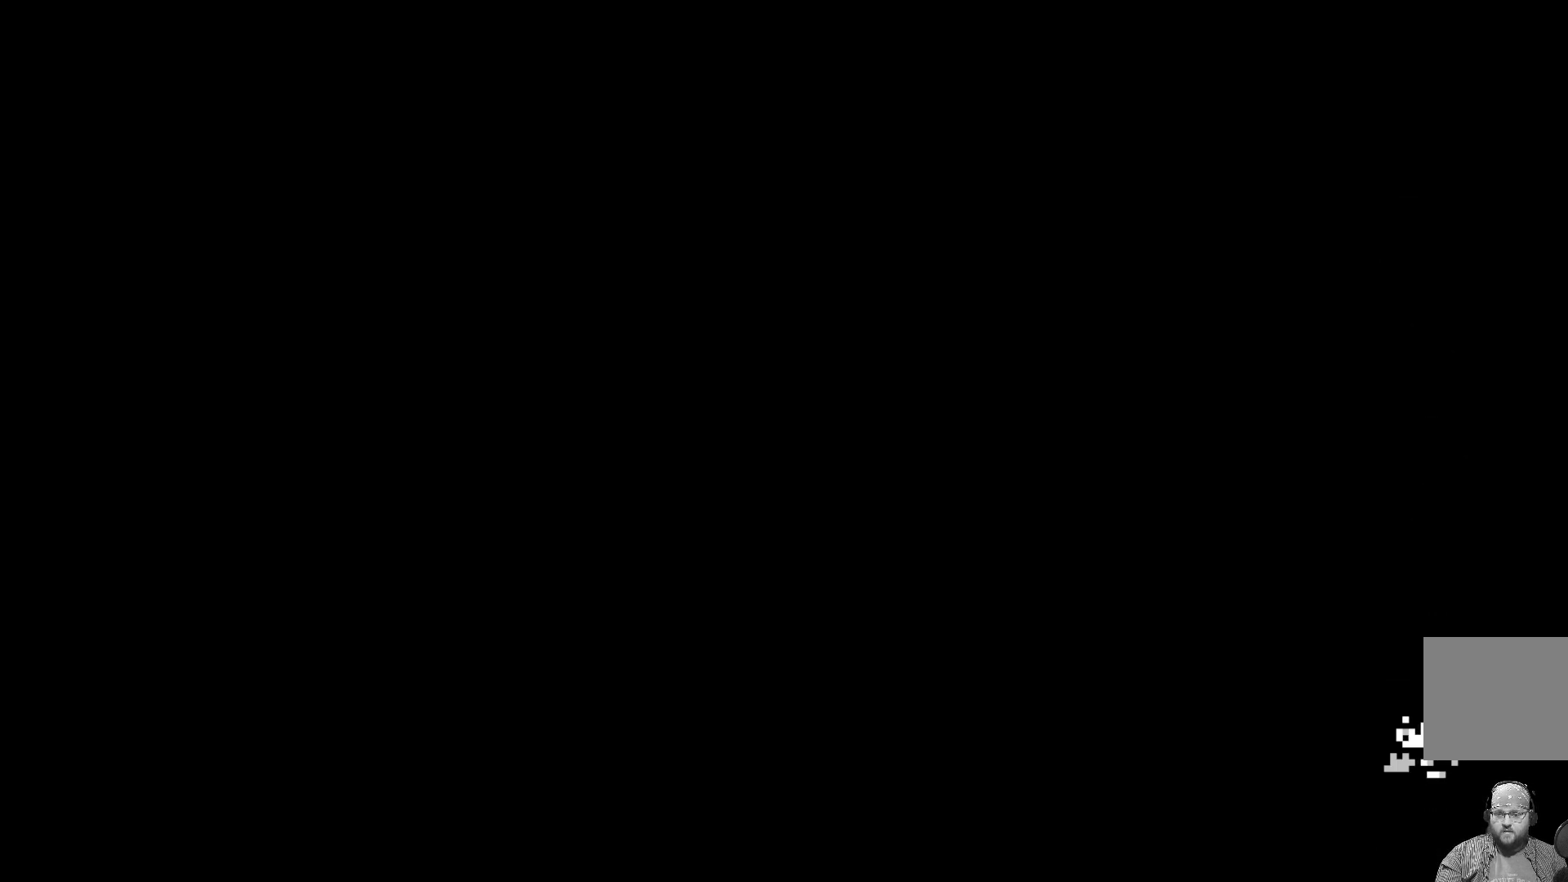
{"buttons": ["DPAD_DOWN"], "left_stick": "center", "events": []}
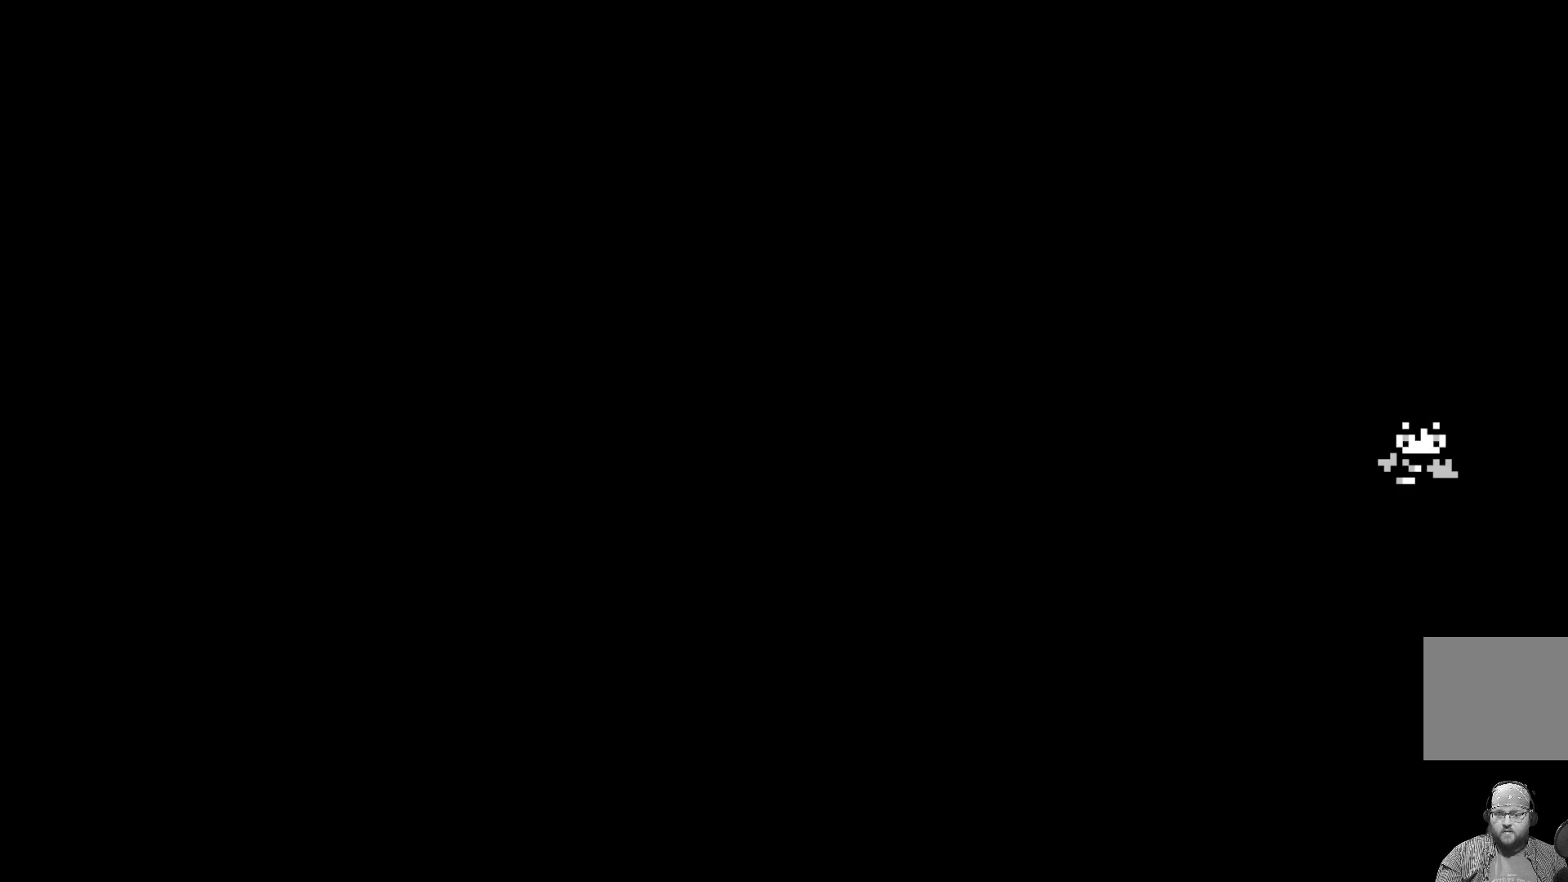
{"buttons": ["DPAD_LEFT"], "left_stick": "center", "events": [[250, "DPAD_LEFT", "down"], [283, "DPAD_DOWN", "up"]]}
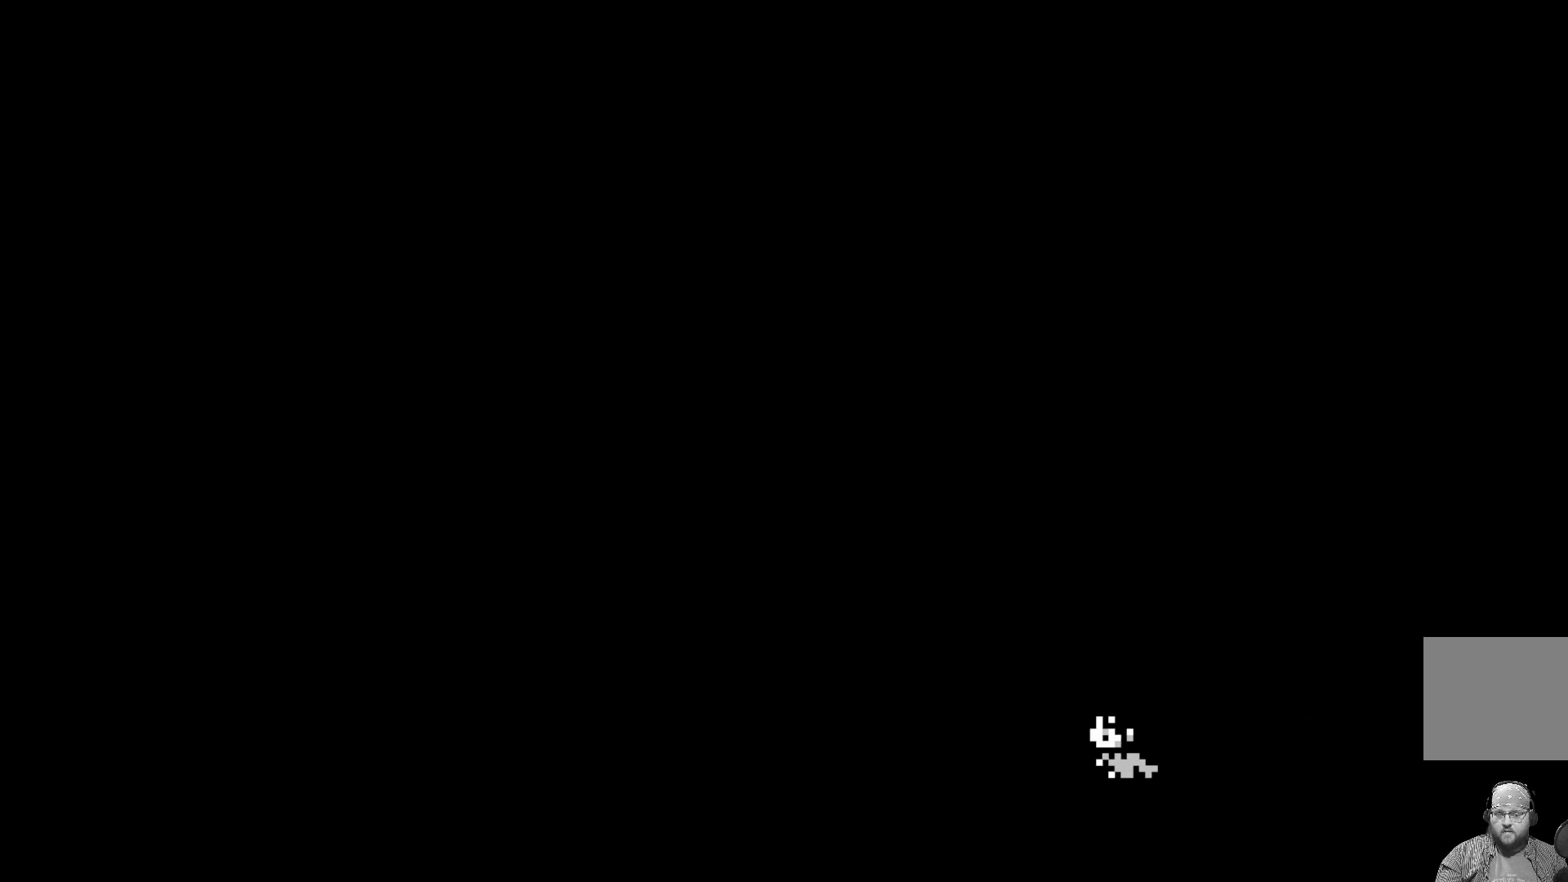
{"buttons": ["DPAD_LEFT"], "left_stick": "center", "events": []}
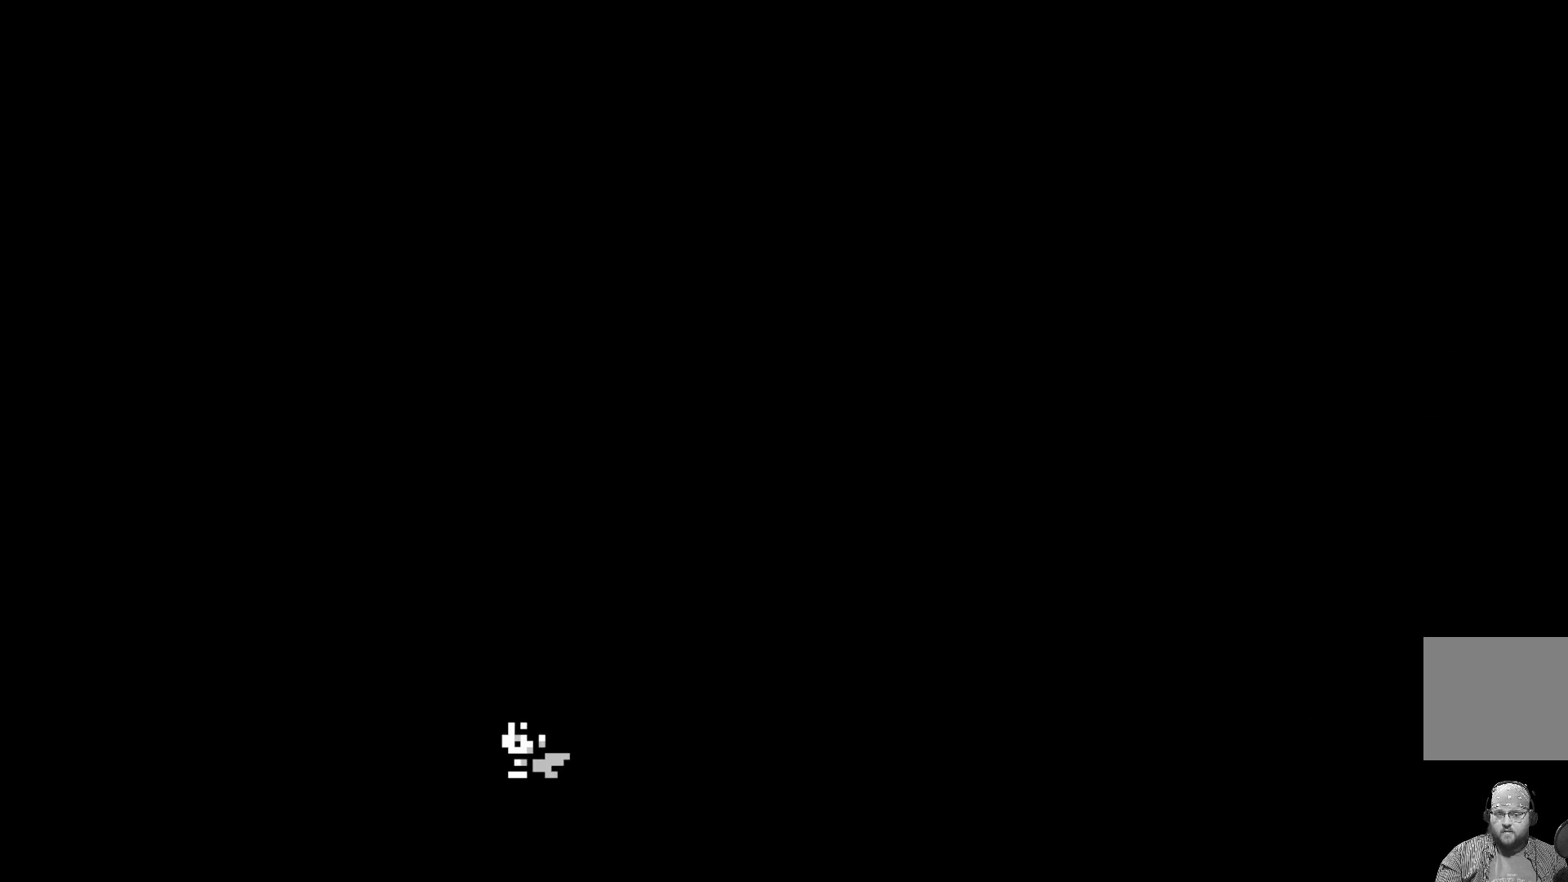
{"buttons": ["DPAD_LEFT"], "left_stick": "center", "events": []}
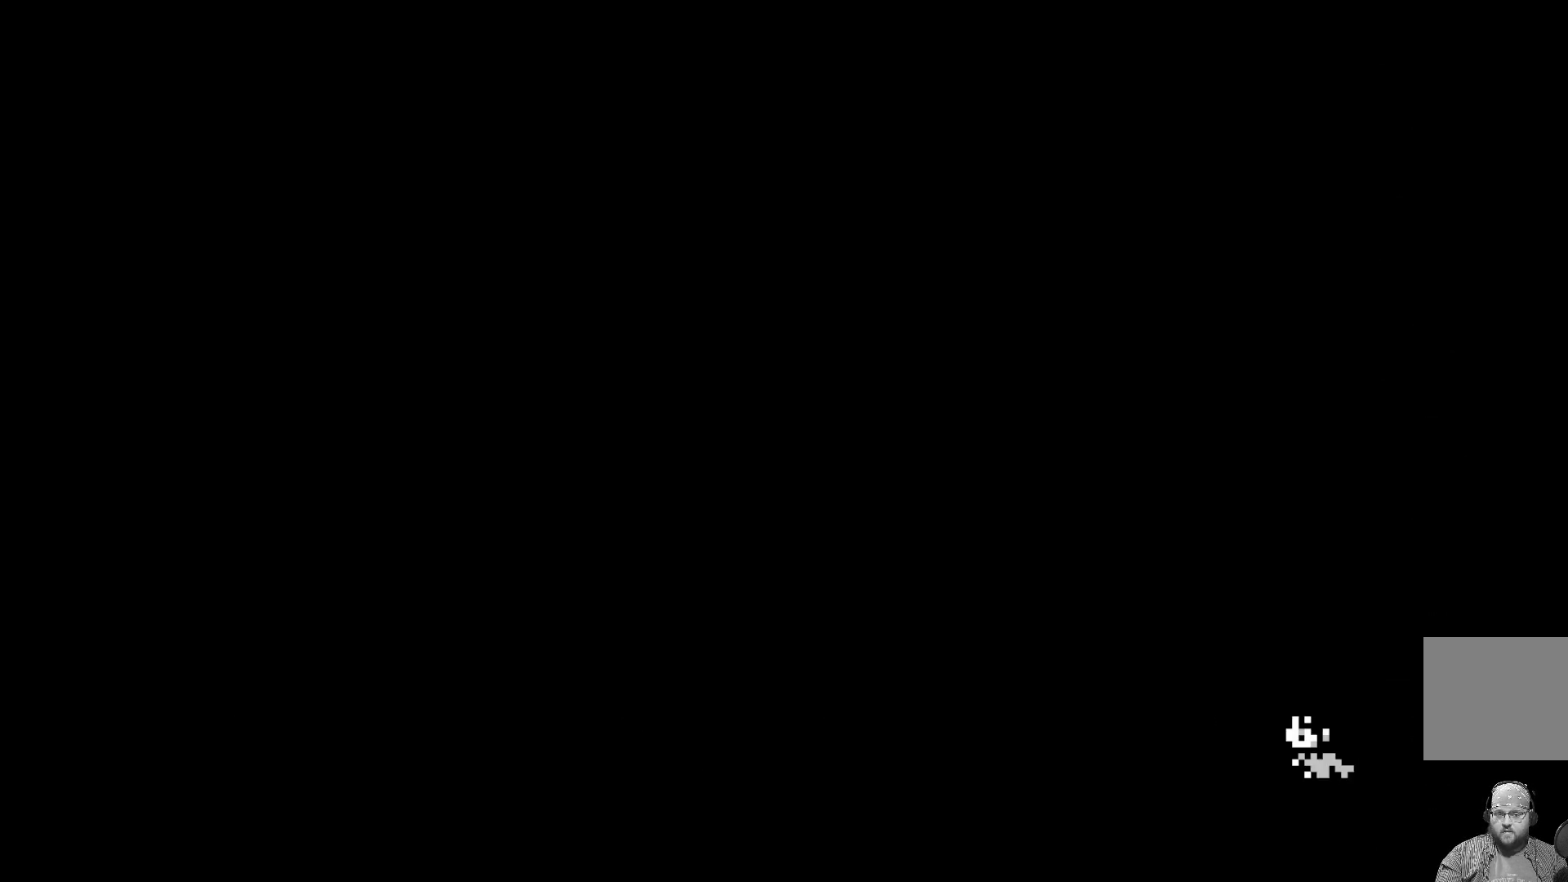
{"buttons": ["DPAD_DOWN"], "left_stick": "center", "events": [[233, "DPAD_DOWN", "down"], [267, "DPAD_LEFT", "up"]]}
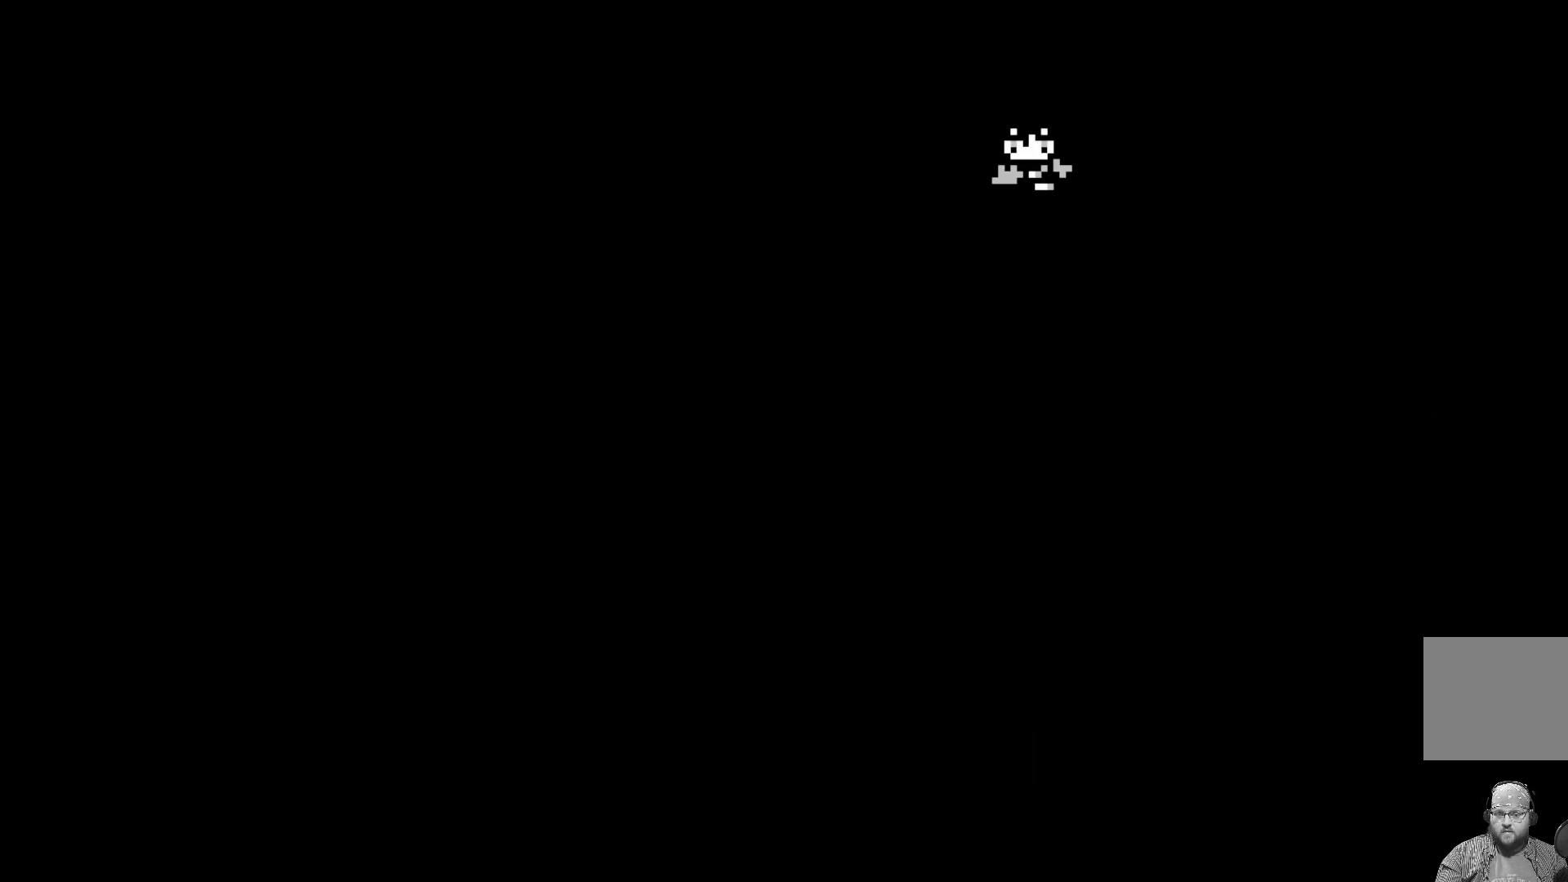
{"buttons": ["DPAD_DOWN", "DPAD_RIGHT"], "left_stick": "center", "events": [[417, "DPAD_RIGHT", "down"]]}
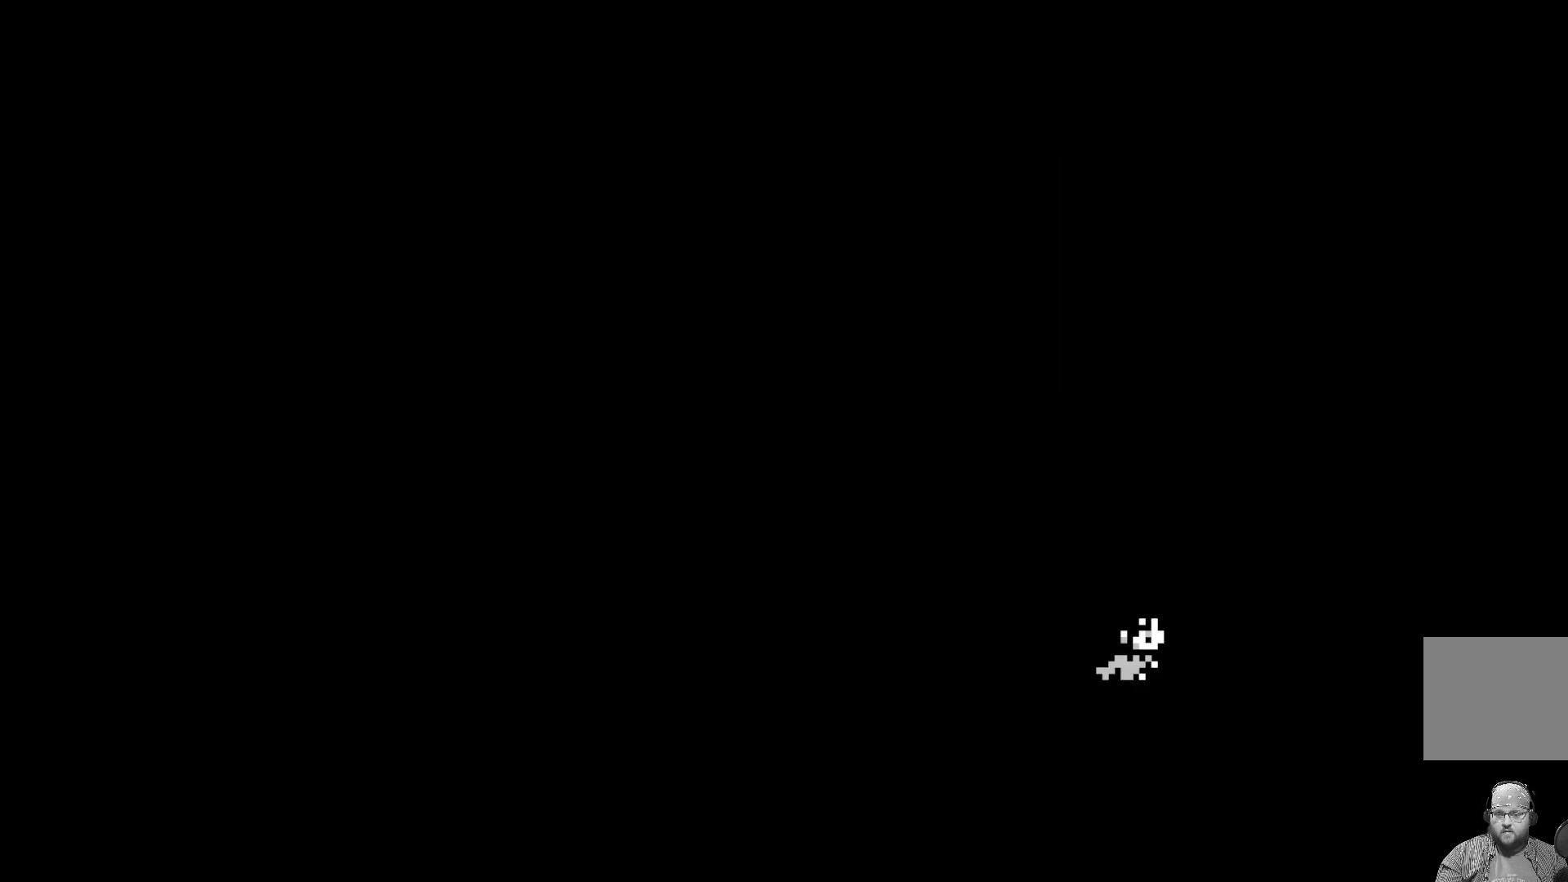
{"buttons": ["DPAD_DOWN"], "left_stick": "center", "events": [[33, "DPAD_RIGHT", "up"]]}
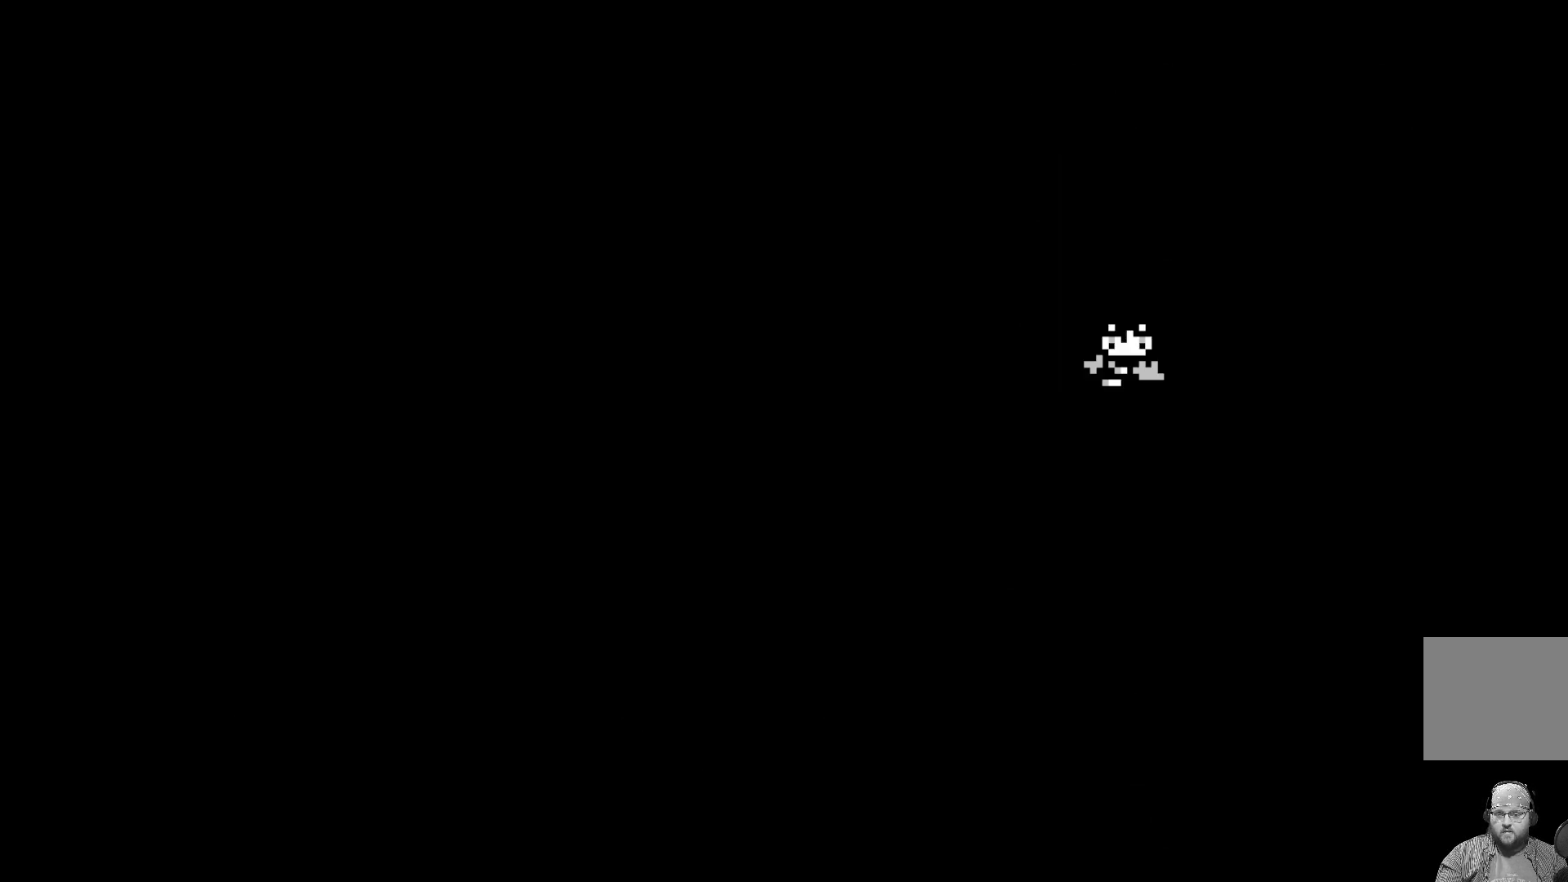
{"buttons": ["DPAD_DOWN"], "left_stick": "center", "events": []}
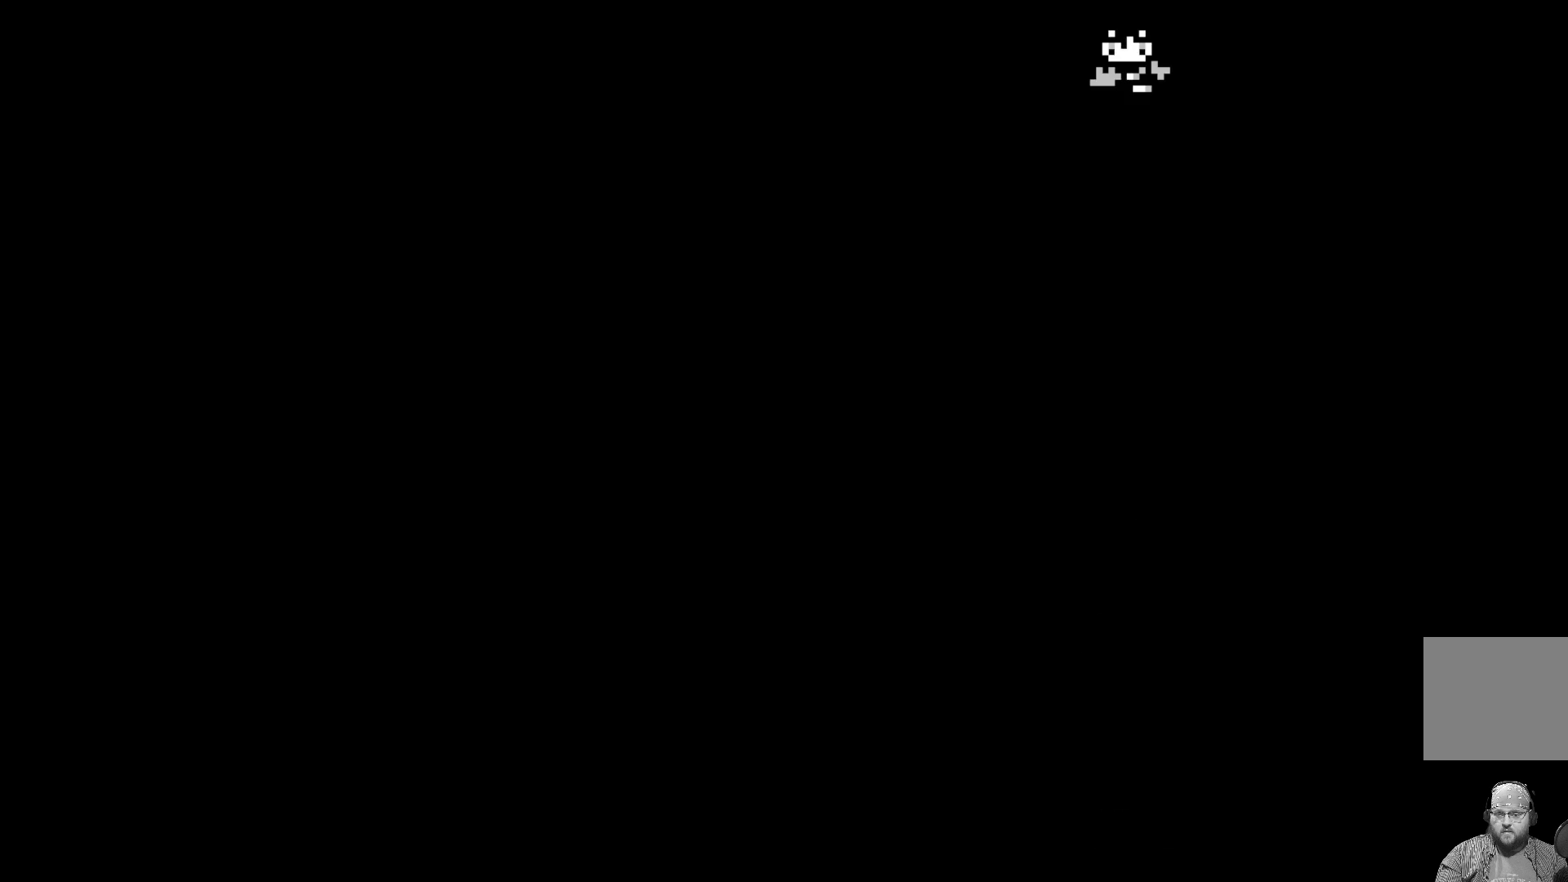
{"buttons": ["DPAD_DOWN"], "left_stick": "center", "events": []}
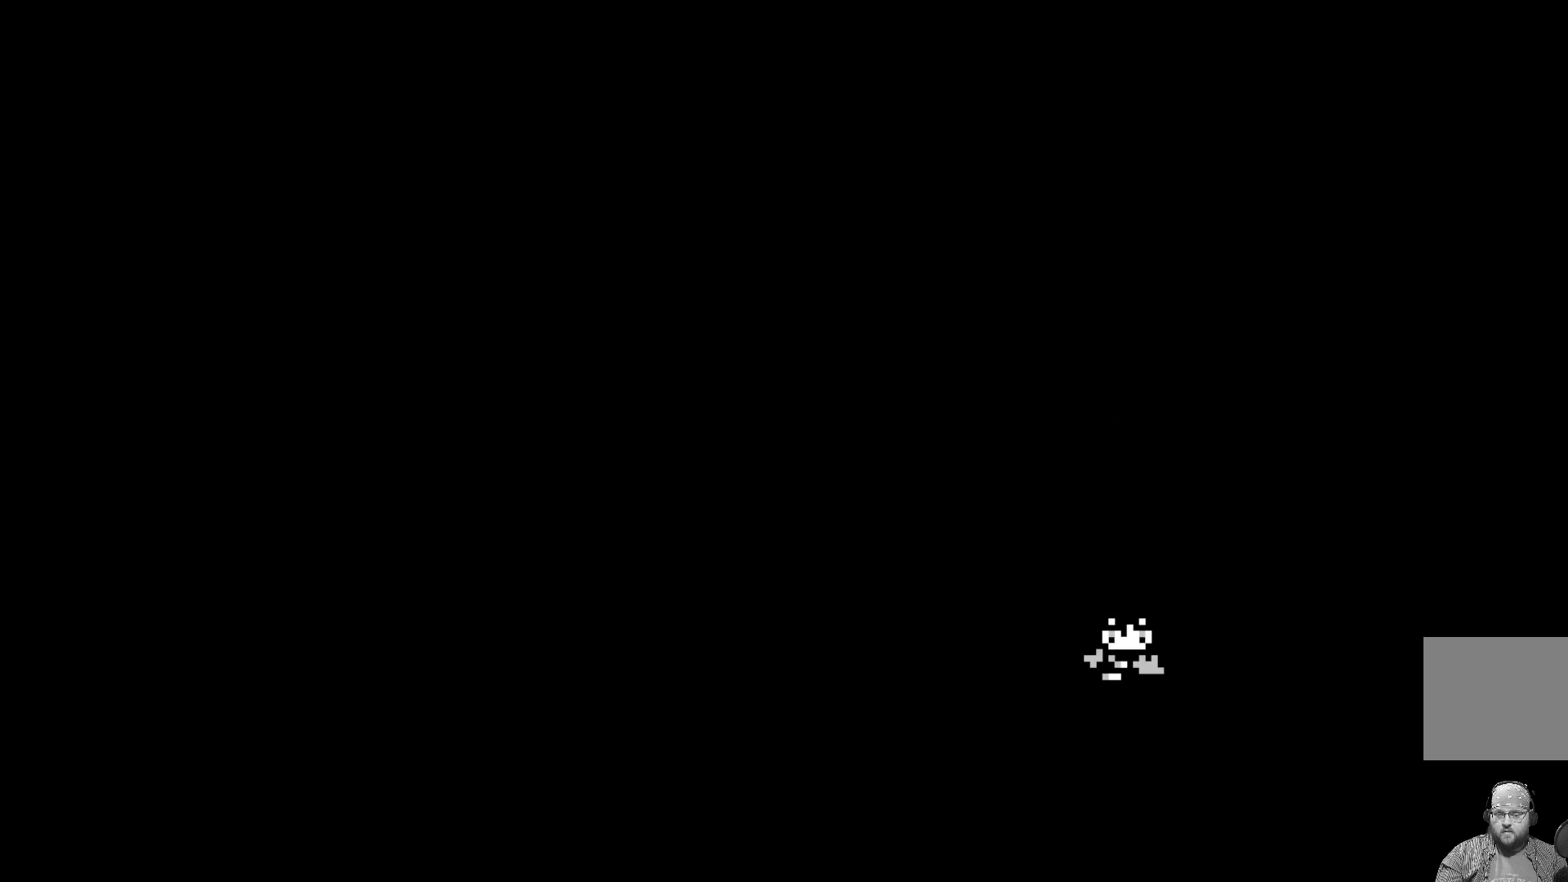
{"buttons": ["DPAD_DOWN"], "left_stick": "center", "events": []}
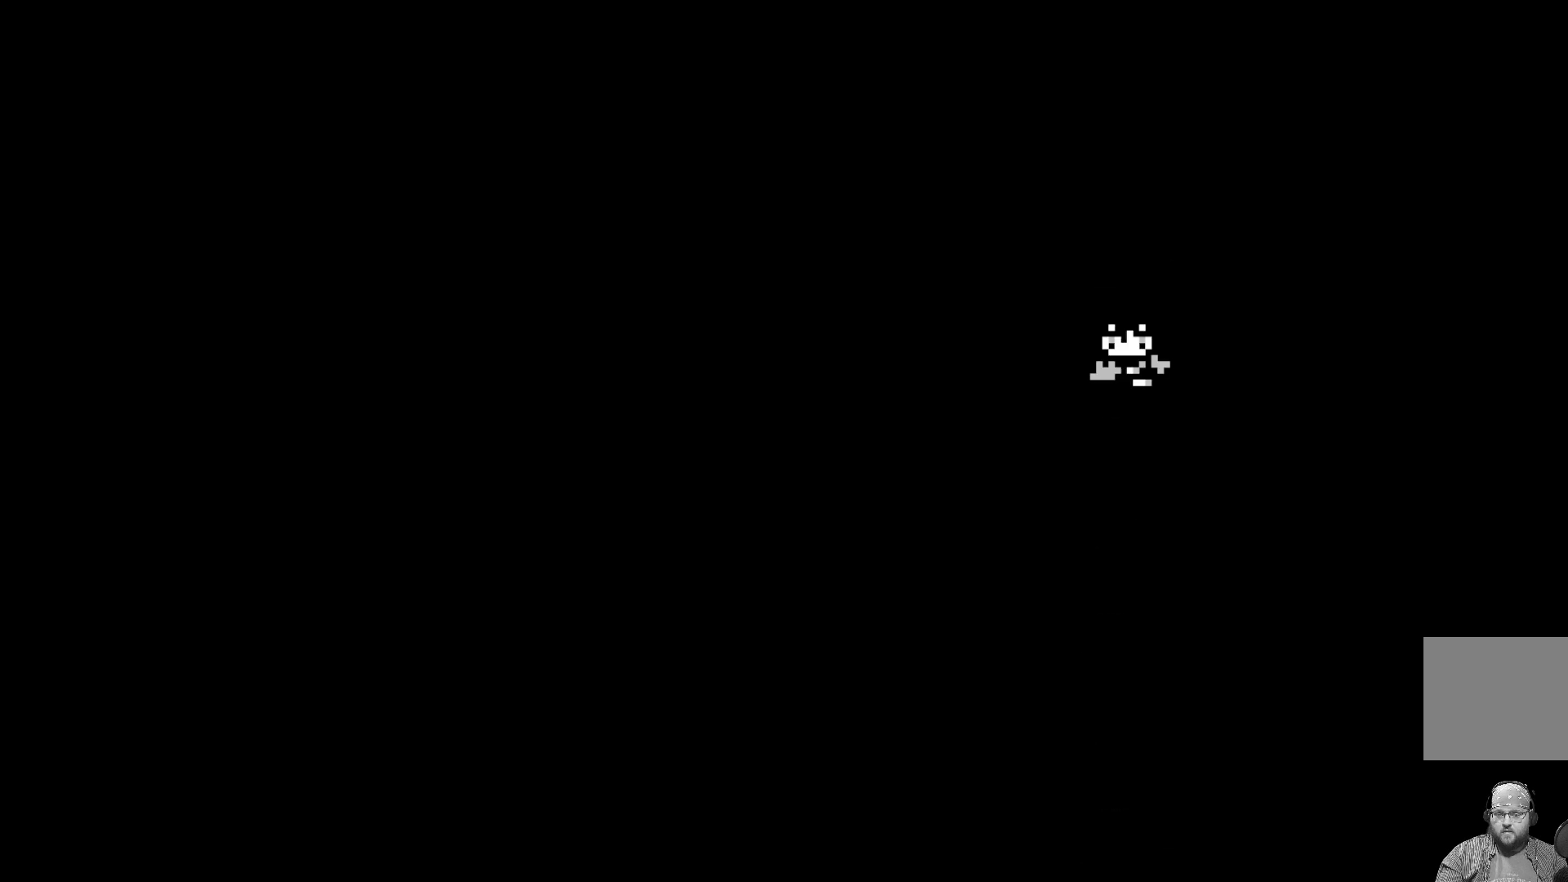
{"buttons": ["DPAD_DOWN"], "left_stick": "center", "events": []}
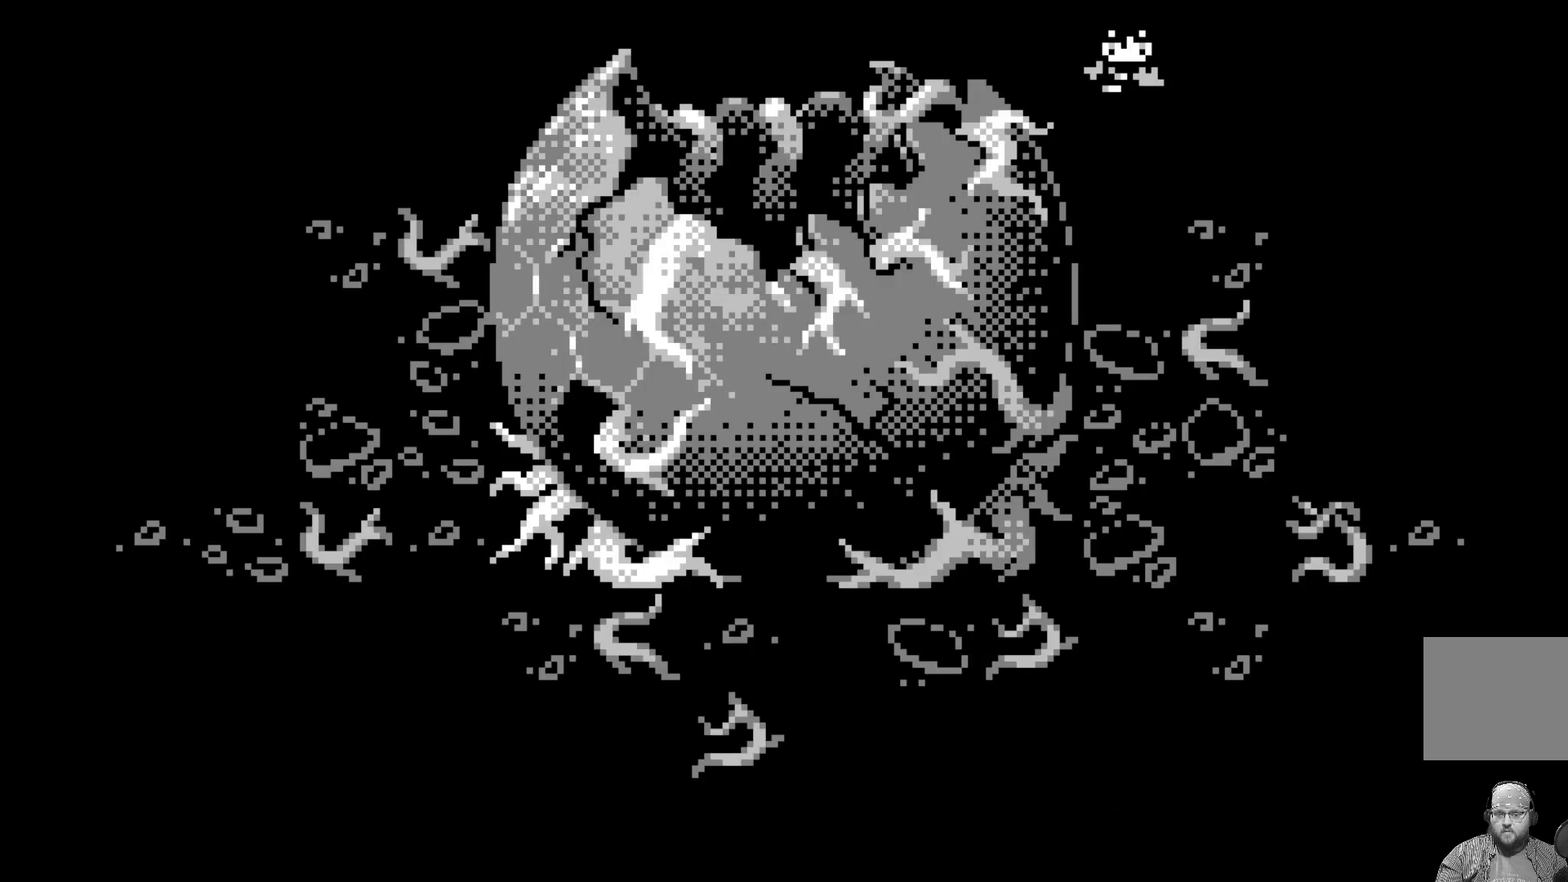
{"buttons": [], "left_stick": "center", "events": [[350, "DPAD_DOWN", "up"]]}
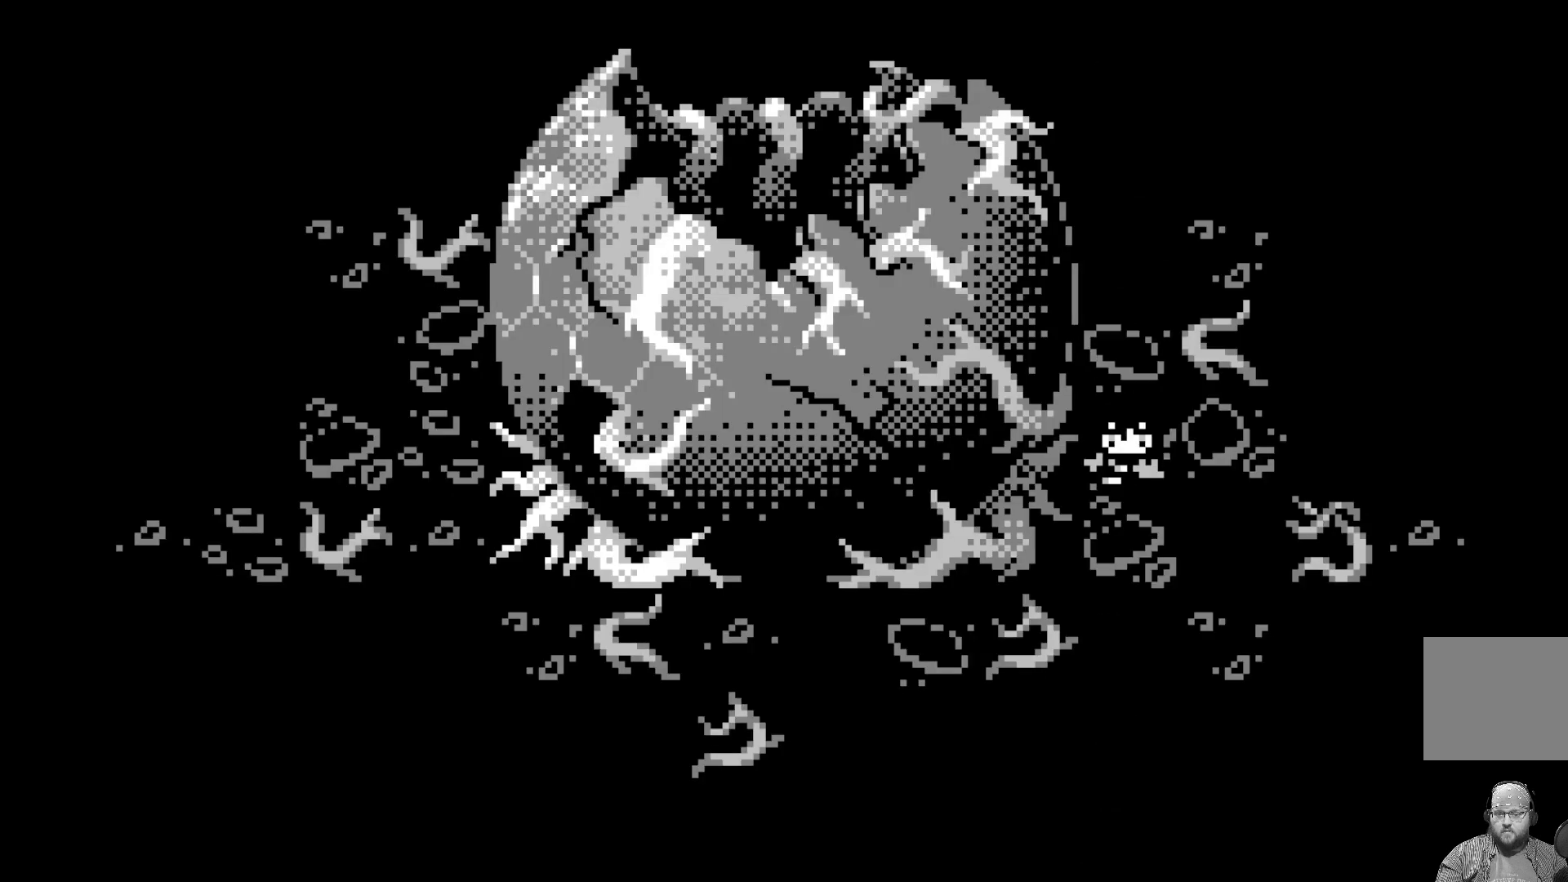
{"buttons": ["DPAD_DOWN"], "left_stick": "center", "events": [[267, "DPAD_DOWN", "down"]]}
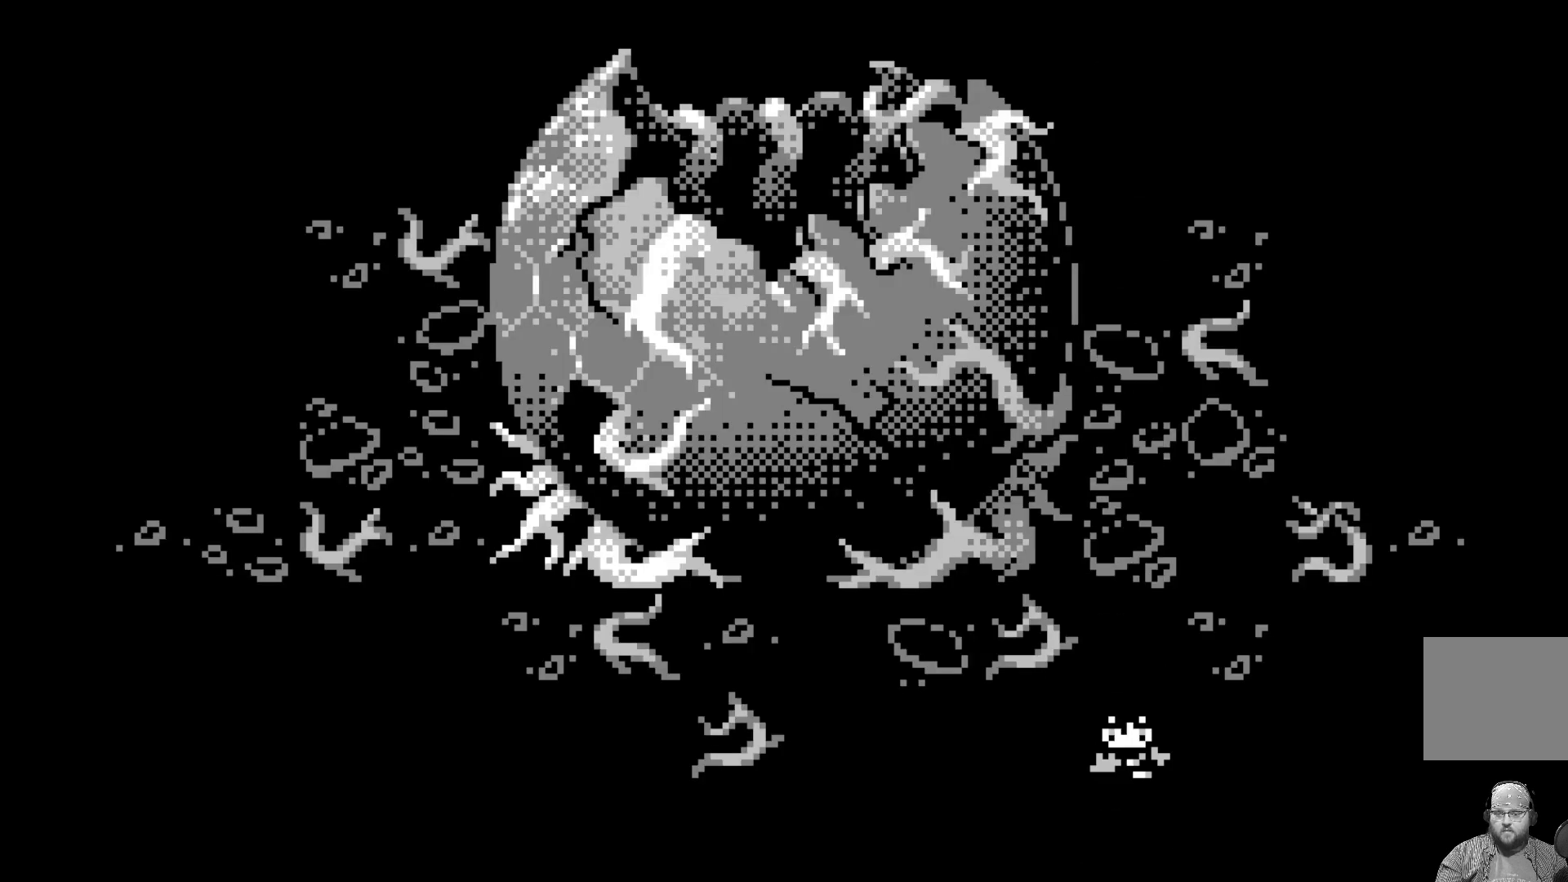
{"buttons": [], "left_stick": "center", "events": [[83, "DPAD_DOWN", "up"], [200, "DPAD_LEFT", "down"], [450, "DPAD_LEFT", "up"]]}
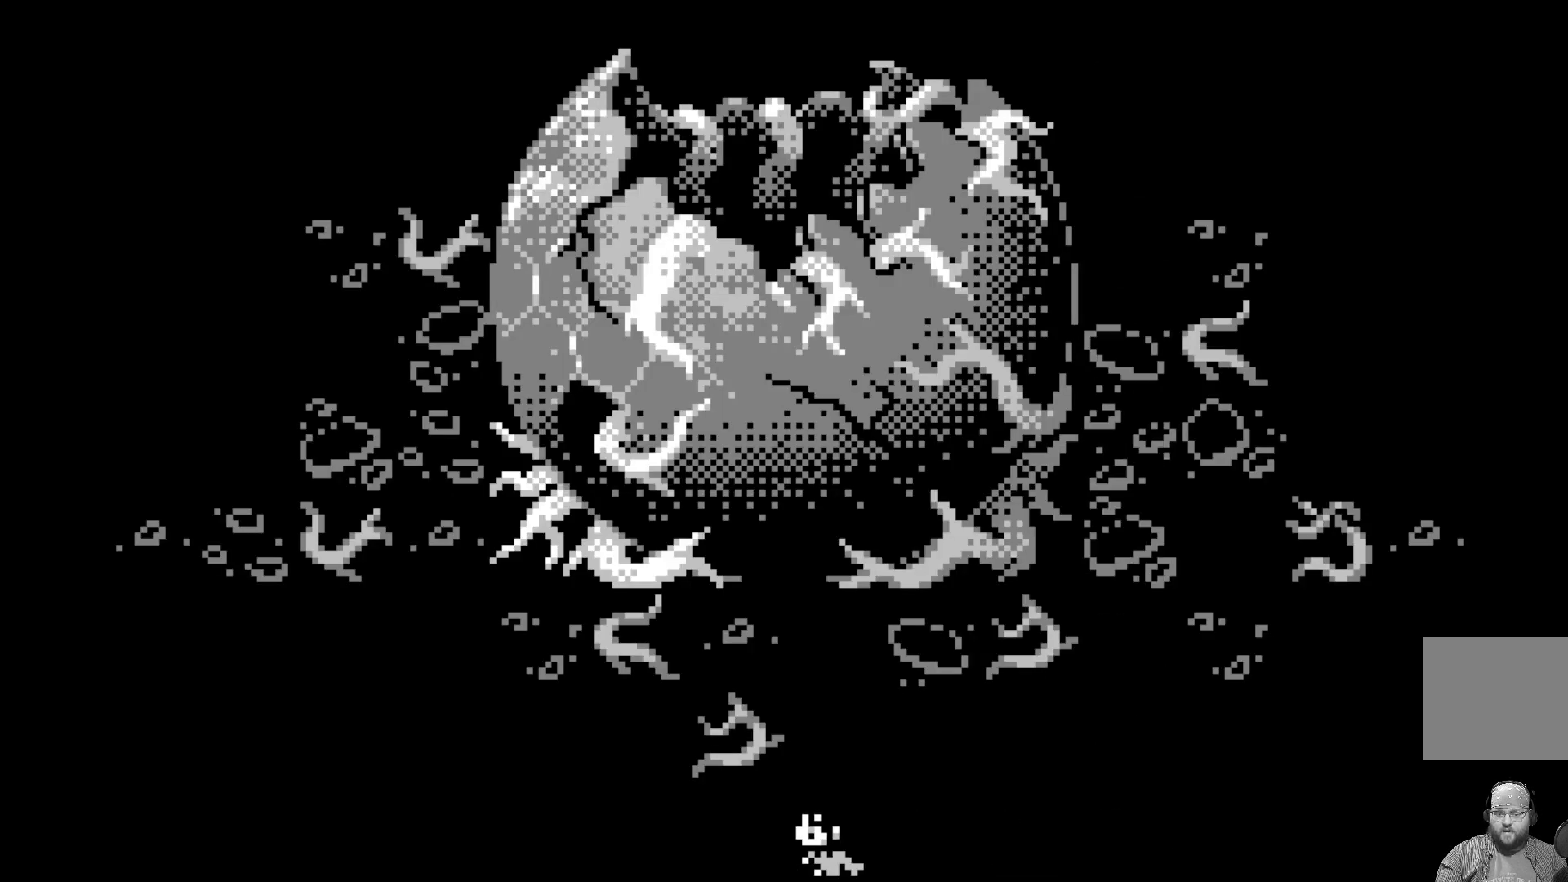
{"buttons": [], "left_stick": "center", "events": [[300, "DPAD_LEFT", "down"], [367, "DPAD_LEFT", "up"]]}
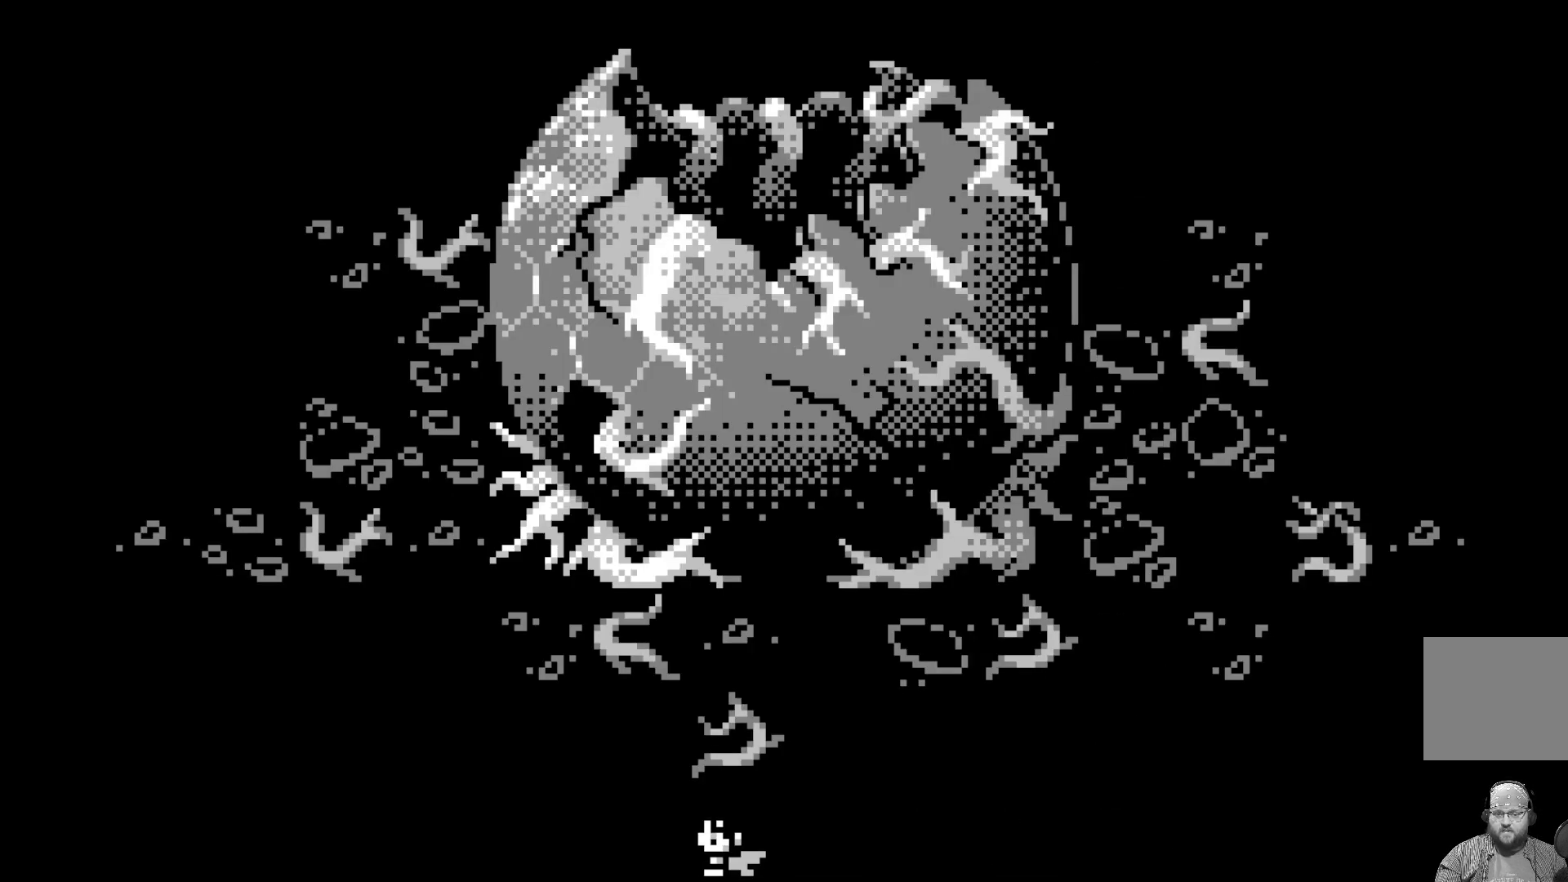
{"buttons": ["DPAD_UP"], "left_stick": "center", "events": [[133, "DPAD_RIGHT", "down"], [167, "DPAD_RIGHT", "up"], [467, "DPAD_UP", "down"]]}
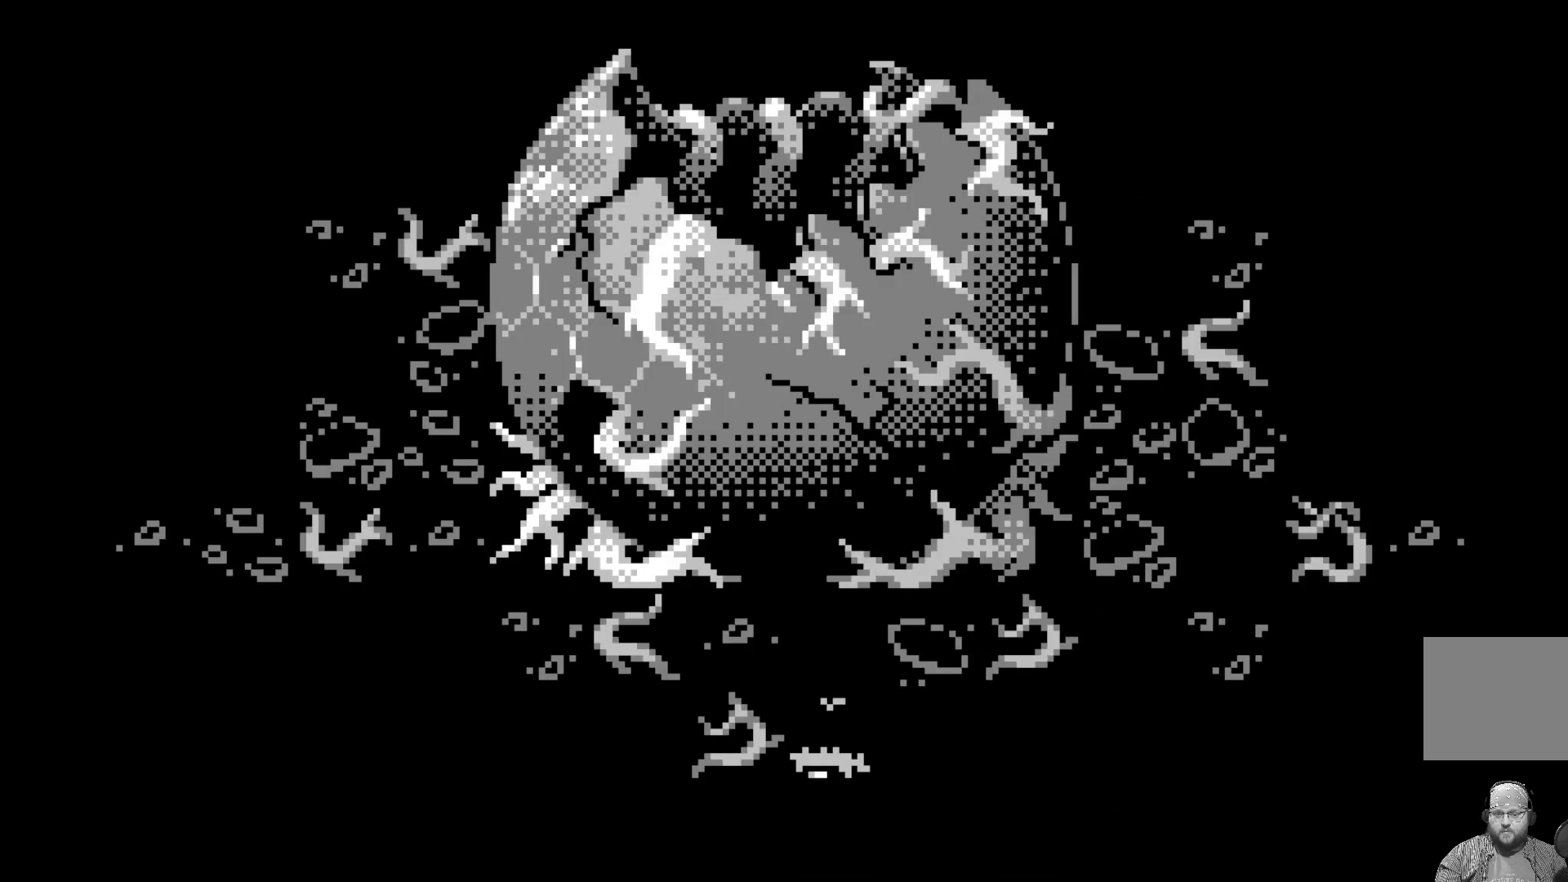
{"buttons": [], "left_stick": "center", "events": [[50, "DPAD_UP", "up"], [217, "DPAD_UP", "down"], [283, "DPAD_UP", "up"]]}
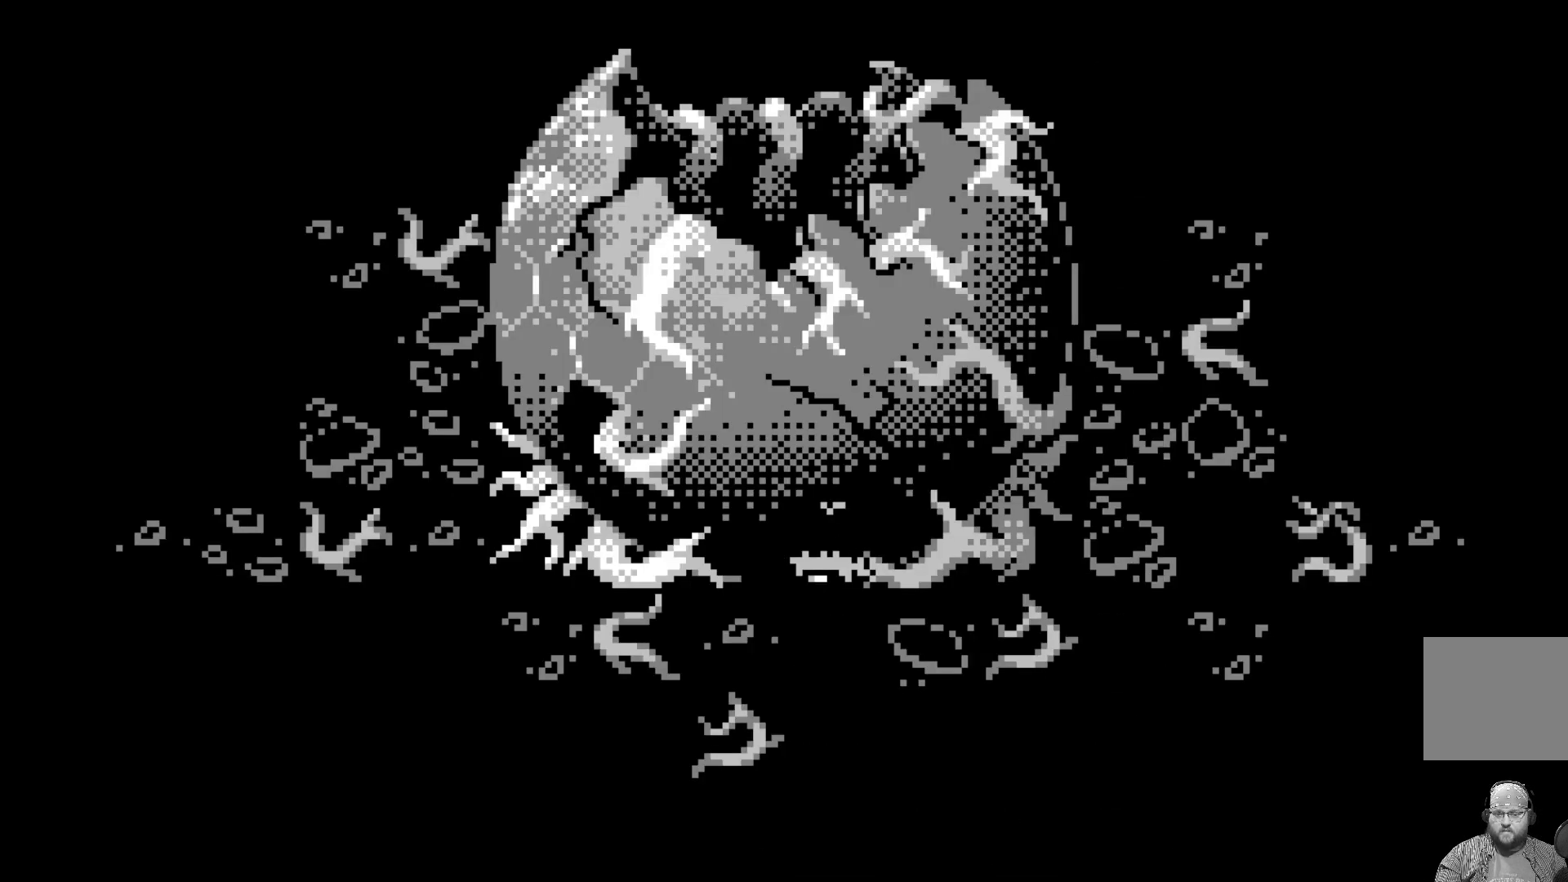
{"buttons": [], "left_stick": "center", "events": []}
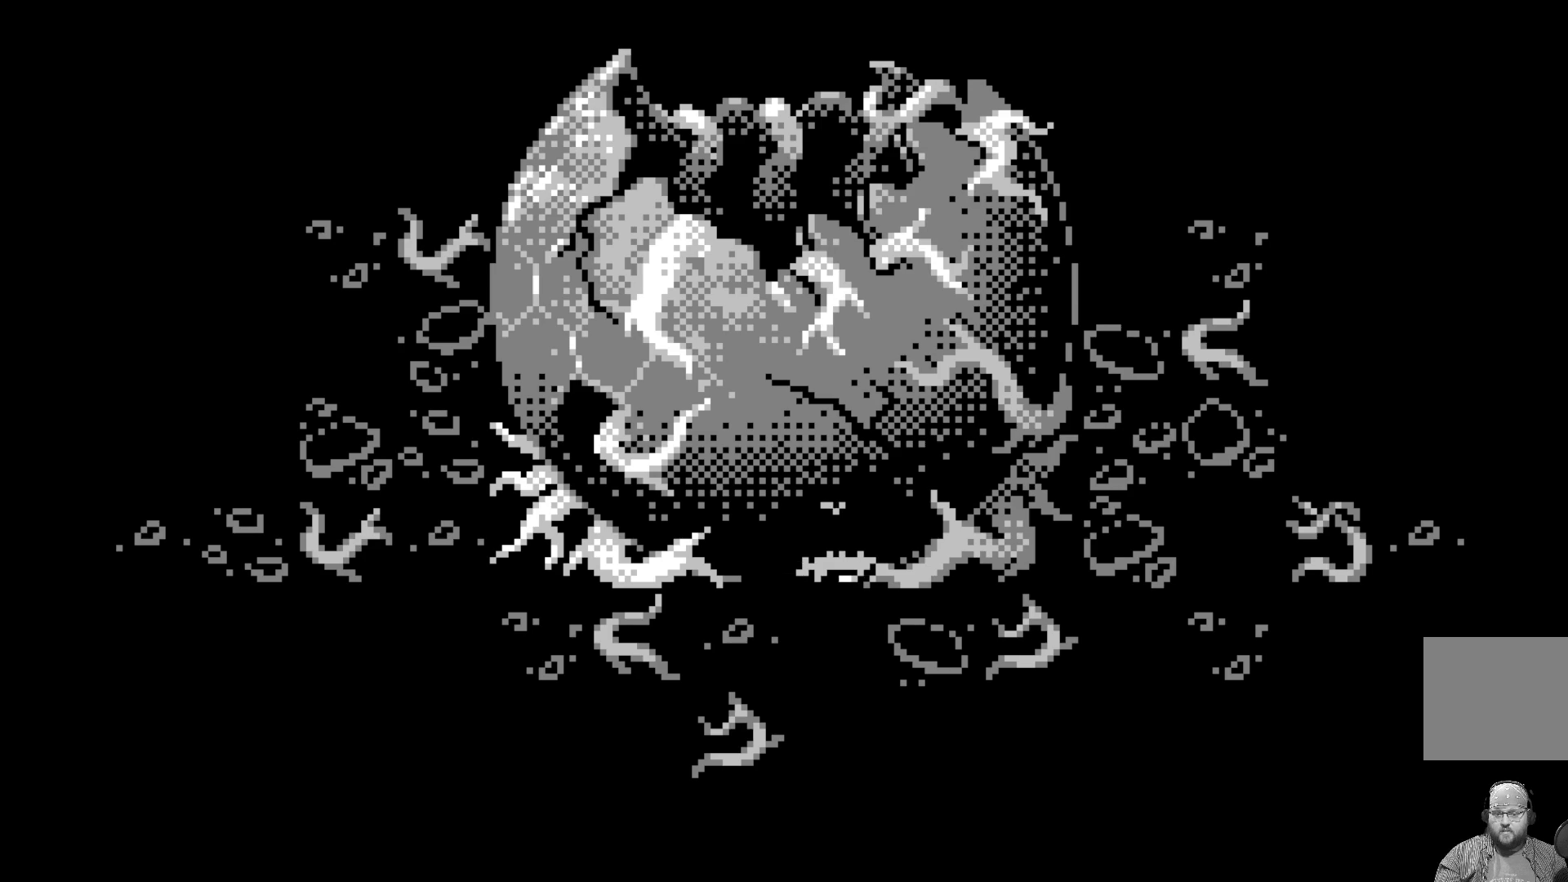
{"buttons": [], "left_stick": "center", "events": [[250, "DPAD_UP", "down"], [283, "DPAD_UP", "up"]]}
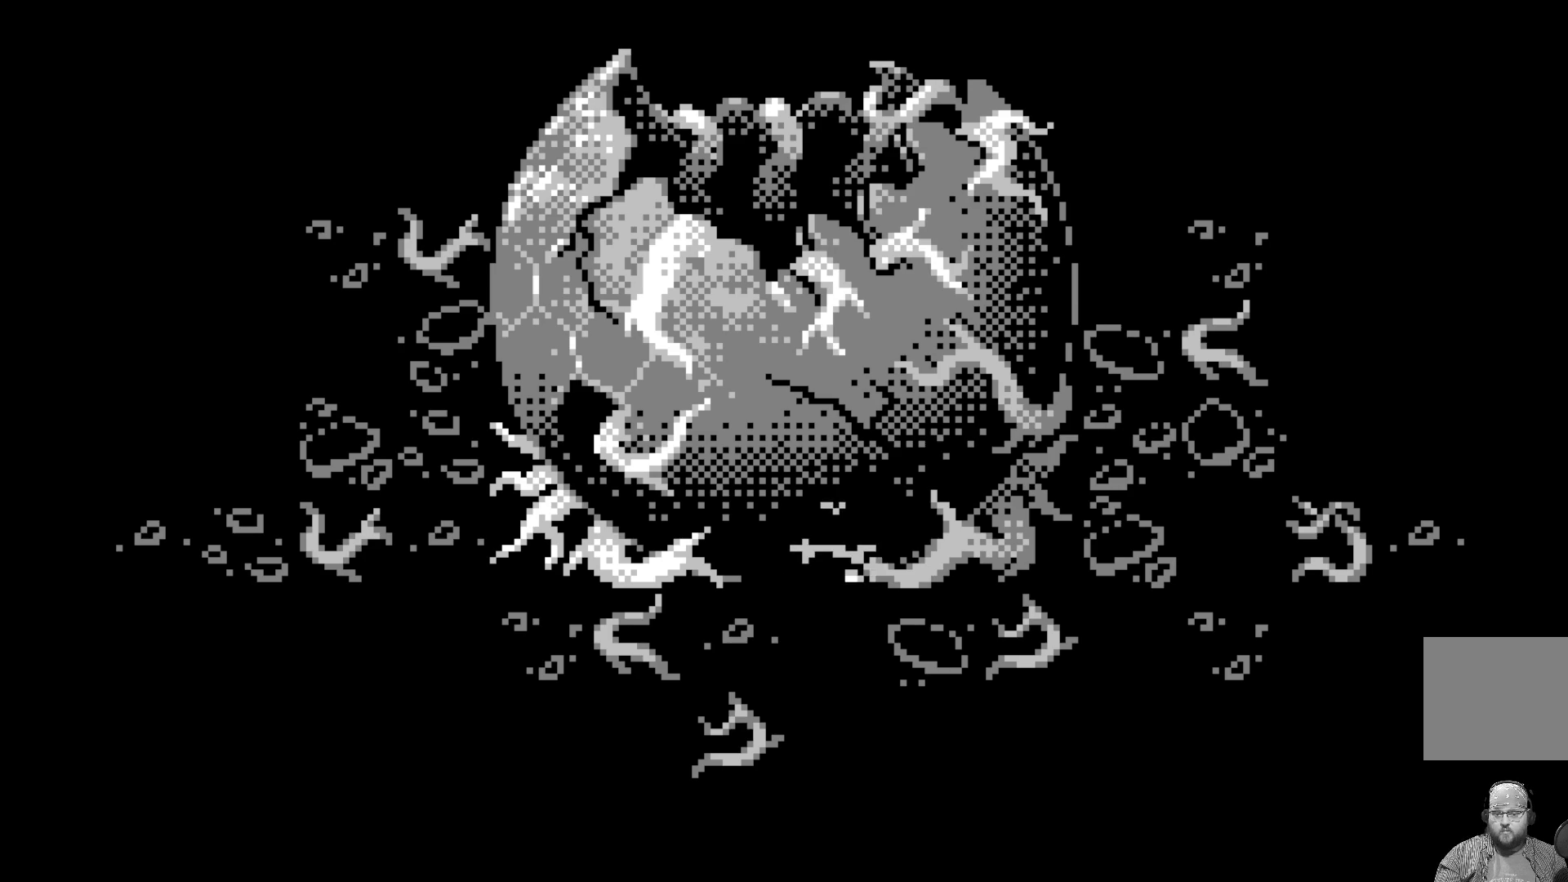
{"buttons": [], "left_stick": "center", "events": [[367, "DPAD_UP", "down"], [433, "DPAD_UP", "up"]]}
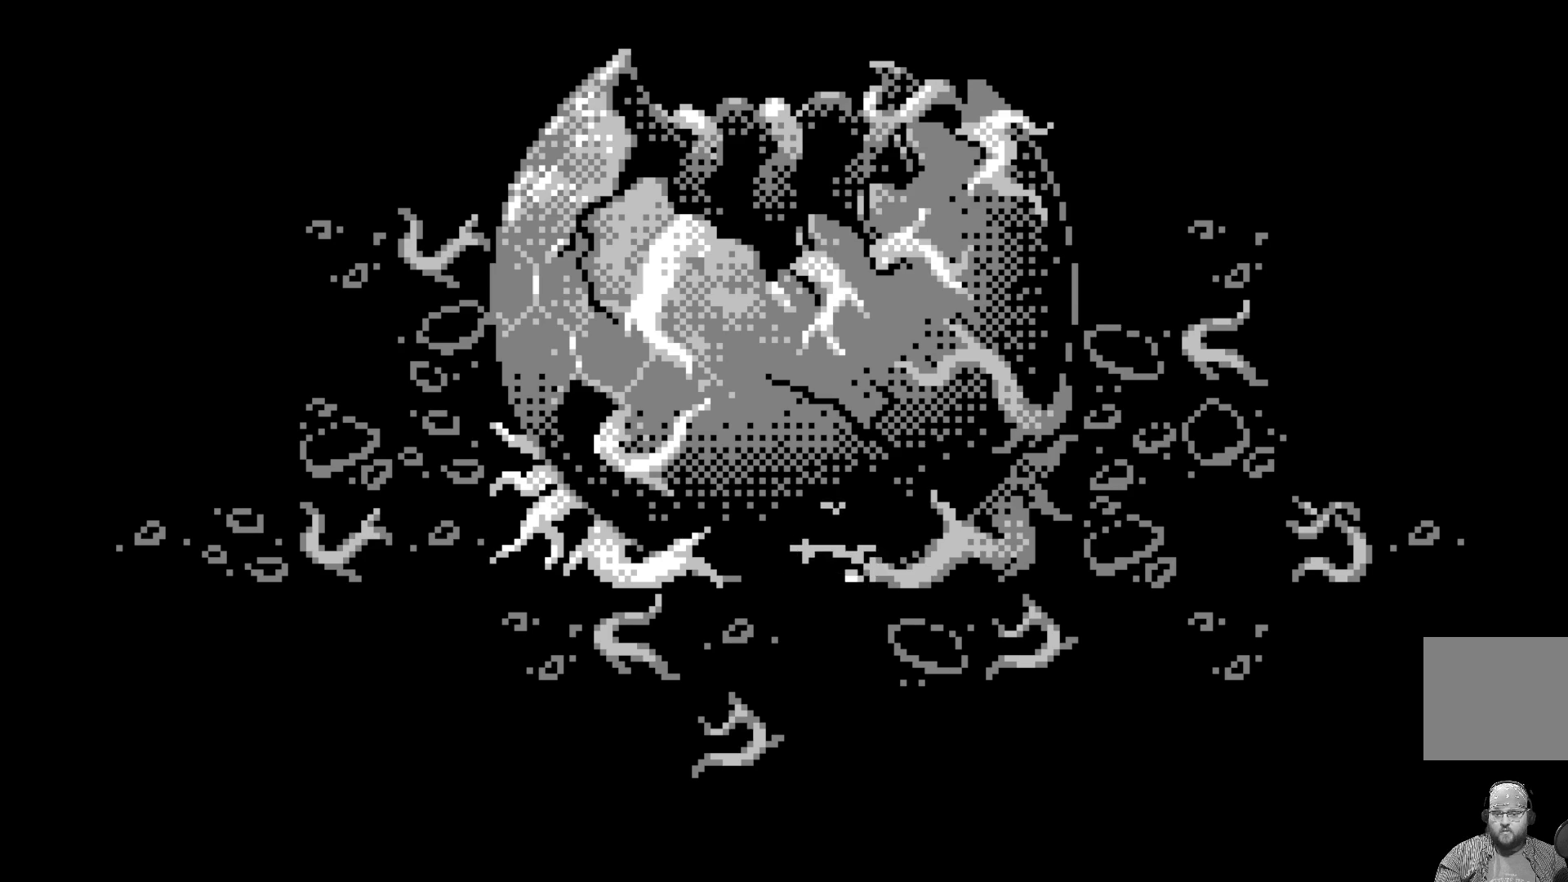
{"buttons": ["DPAD_UP"], "left_stick": "center", "events": [[467, "DPAD_UP", "down"]]}
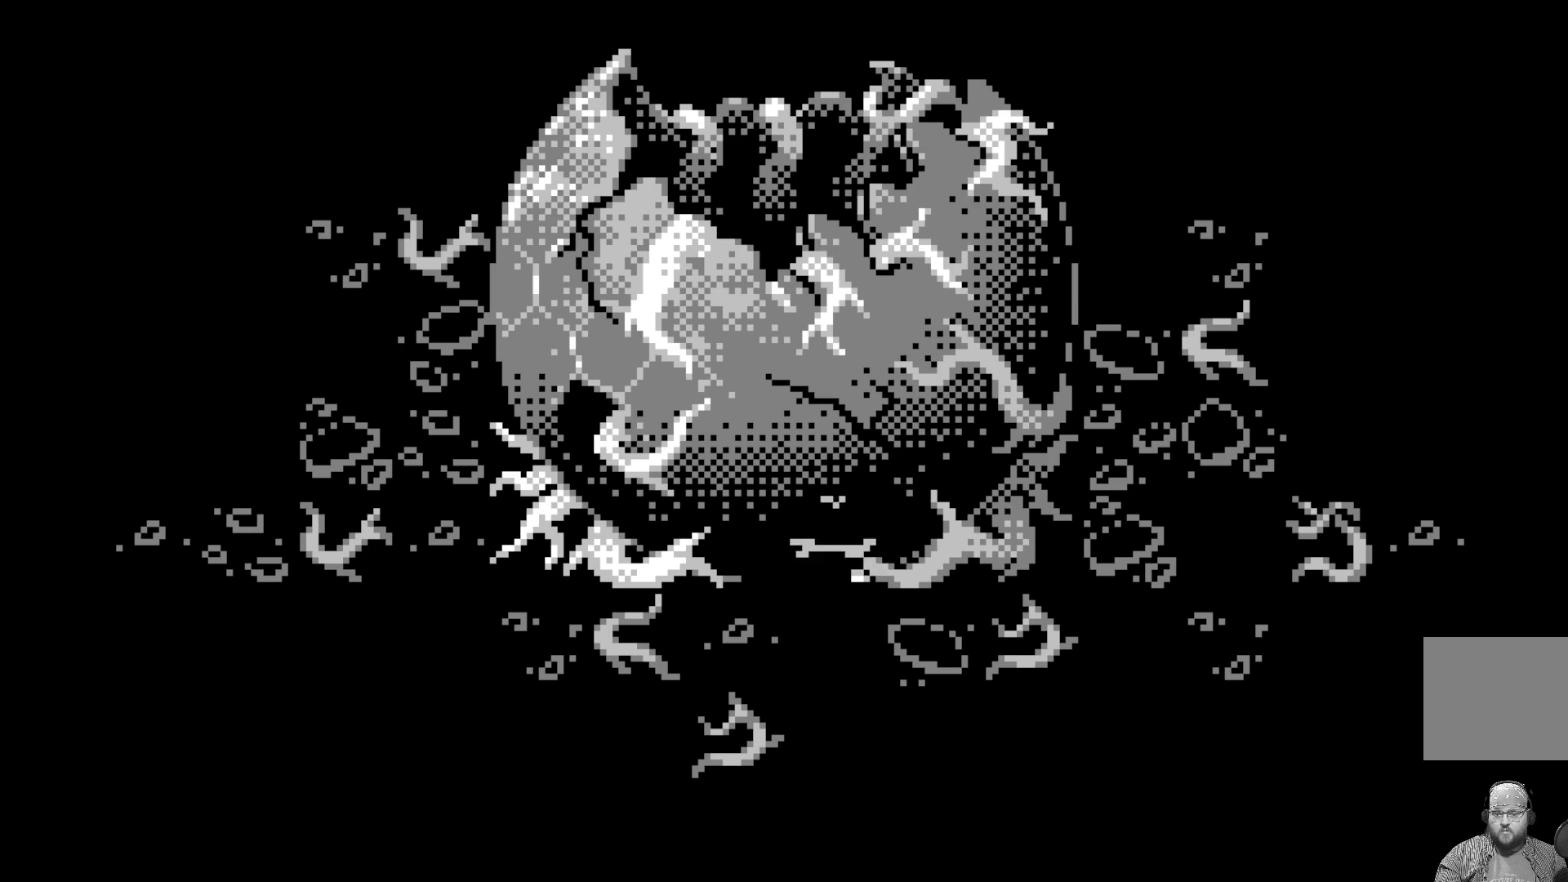
{"buttons": [], "left_stick": "center", "events": [[33, "DPAD_UP", "up"]]}
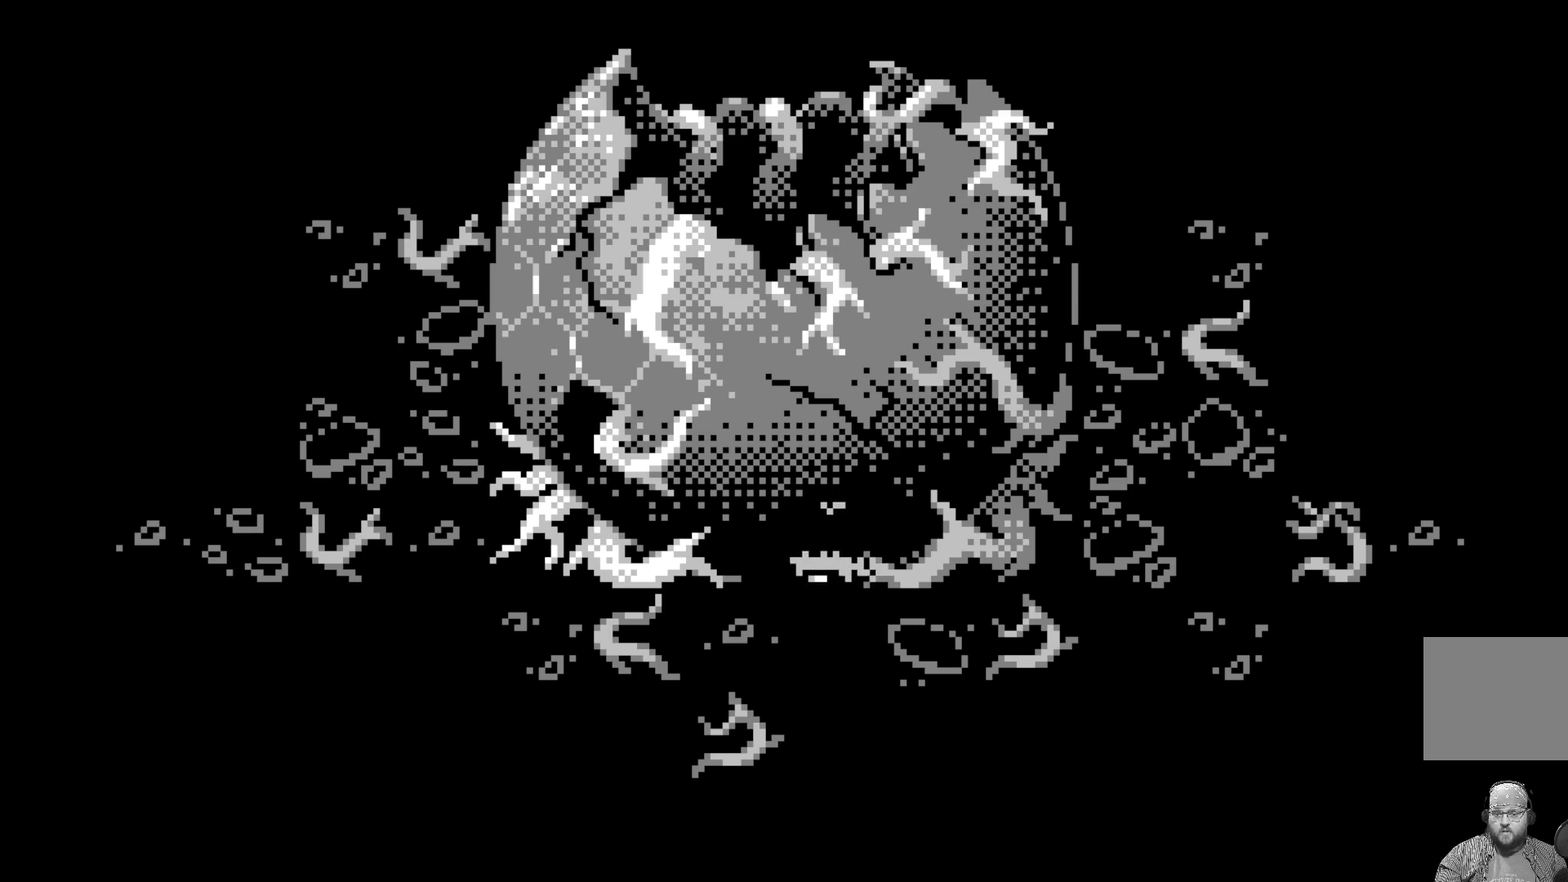
{"buttons": [], "left_stick": "center", "events": [[67, "DPAD_UP", "down"], [133, "DPAD_UP", "up"]]}
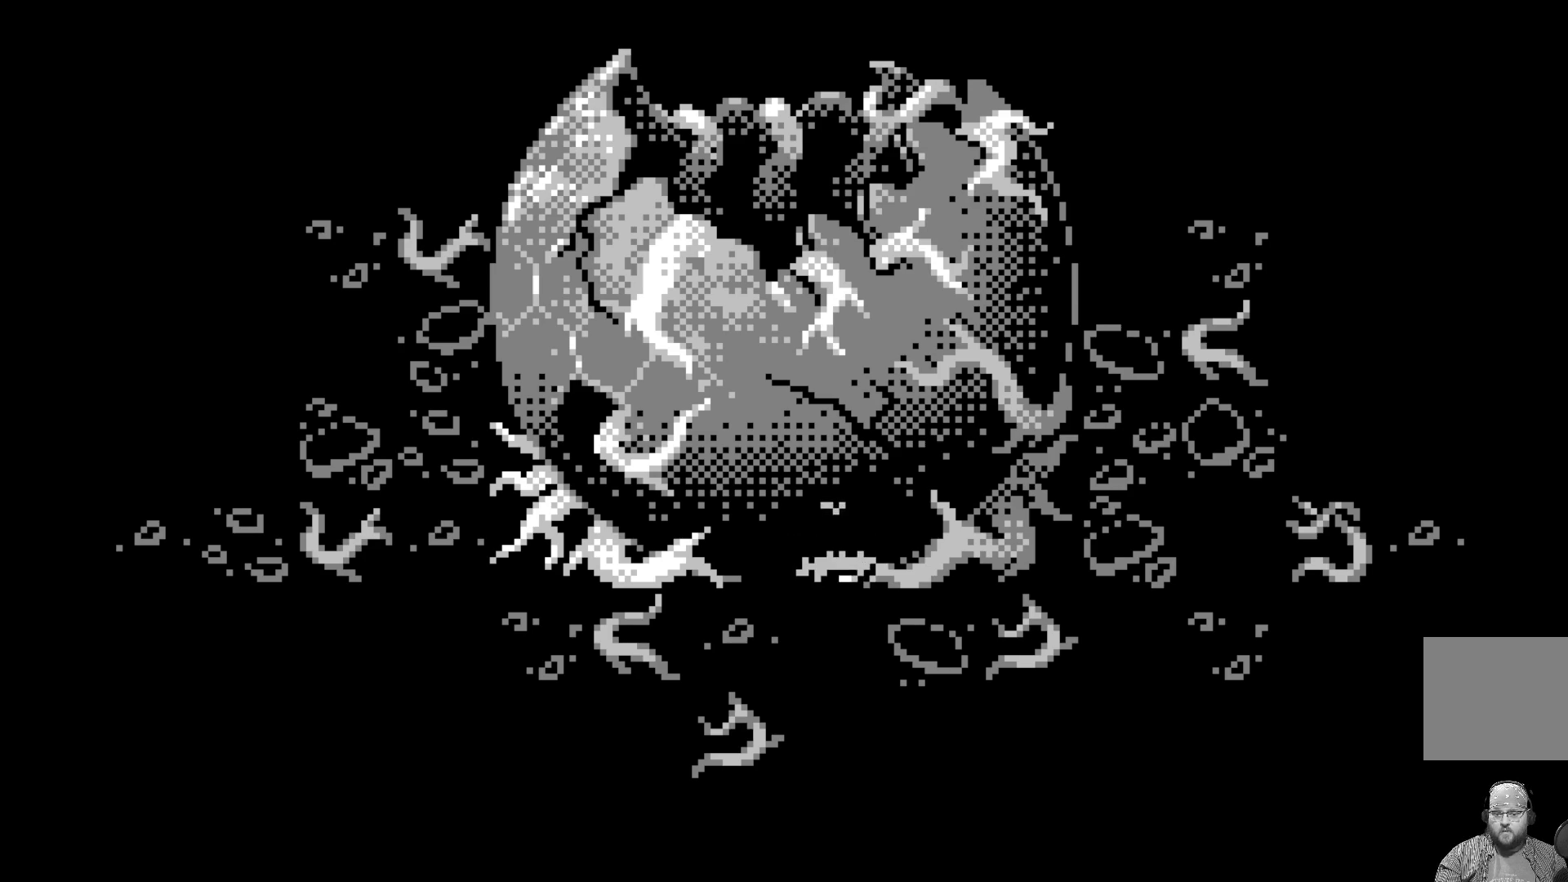
{"buttons": [], "left_stick": "center", "events": [[167, "DPAD_UP", "down"], [267, "DPAD_UP", "up"]]}
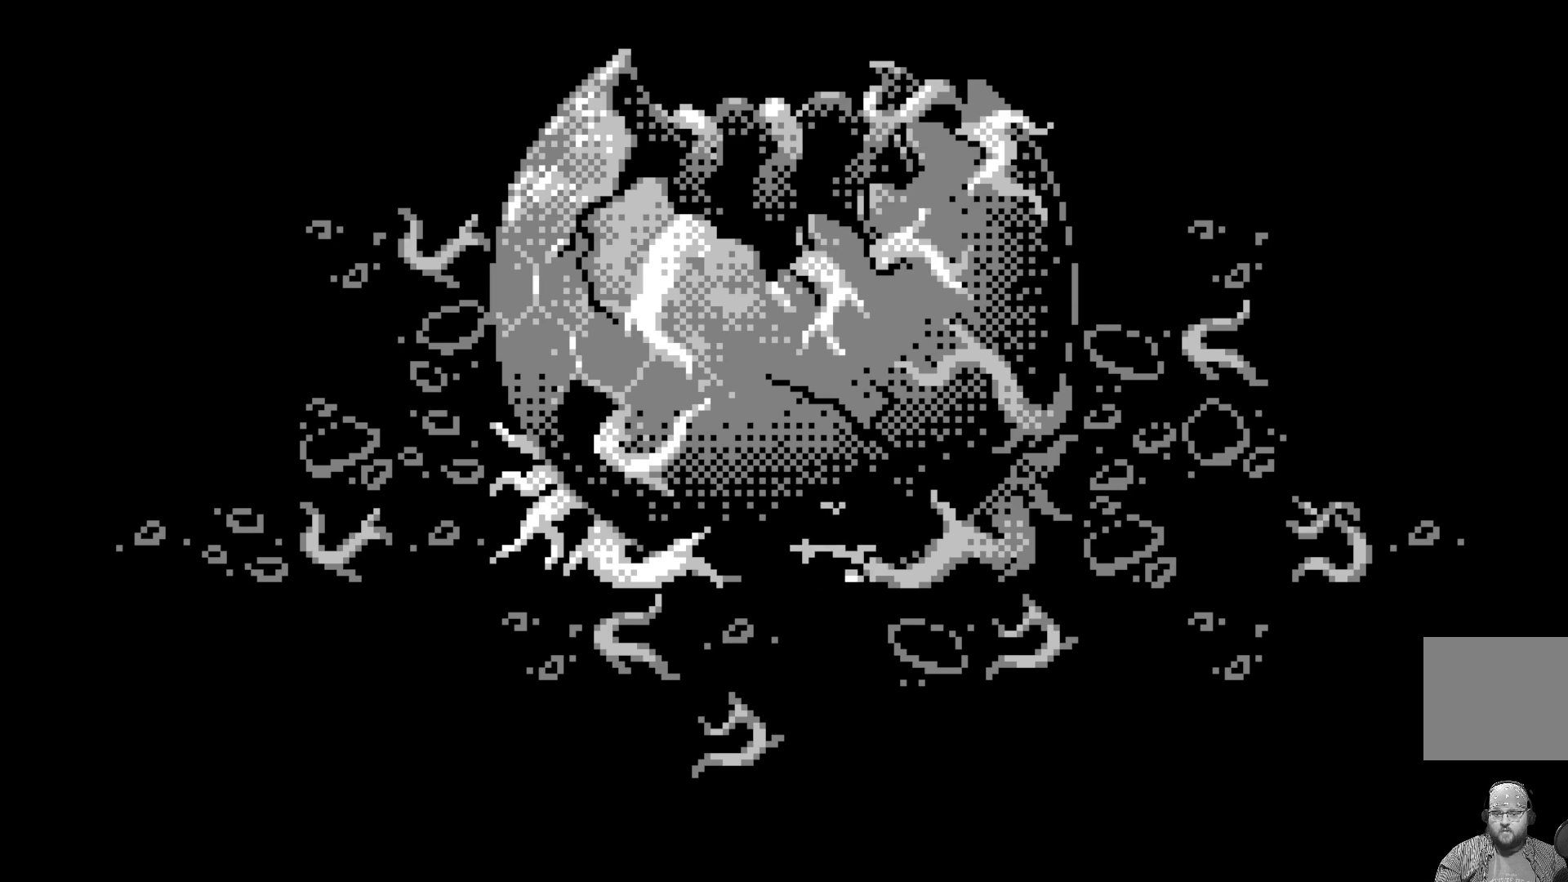
{"buttons": [], "left_stick": "center", "events": [[267, "DPAD_UP", "down"], [333, "DPAD_UP", "up"]]}